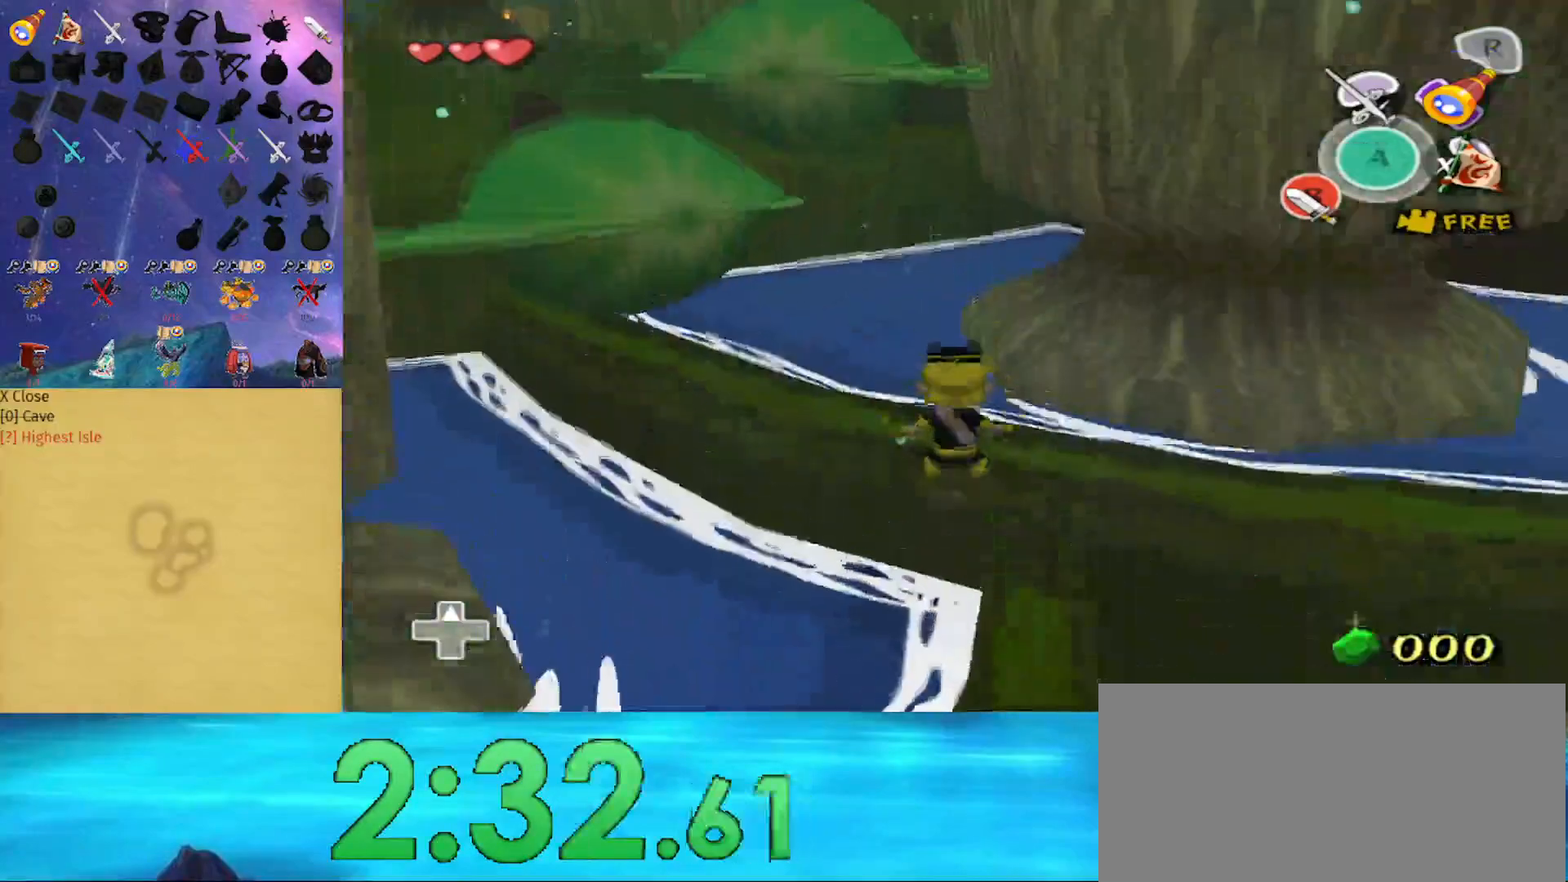
Gameplay with a controller (Nintendo layout); each line is a JSON object with the inputs held at the frame after it. "events" lists button and stick changes between this image and that frame as [ms after this image, input, new state], when the widget could be followed in between. Not read: L3 R3.
{"buttons": [], "left_stick": "up-left", "right_stick": "center", "events": [[100, "left_stick", "up-left"], [133, "right_stick", "center"]]}
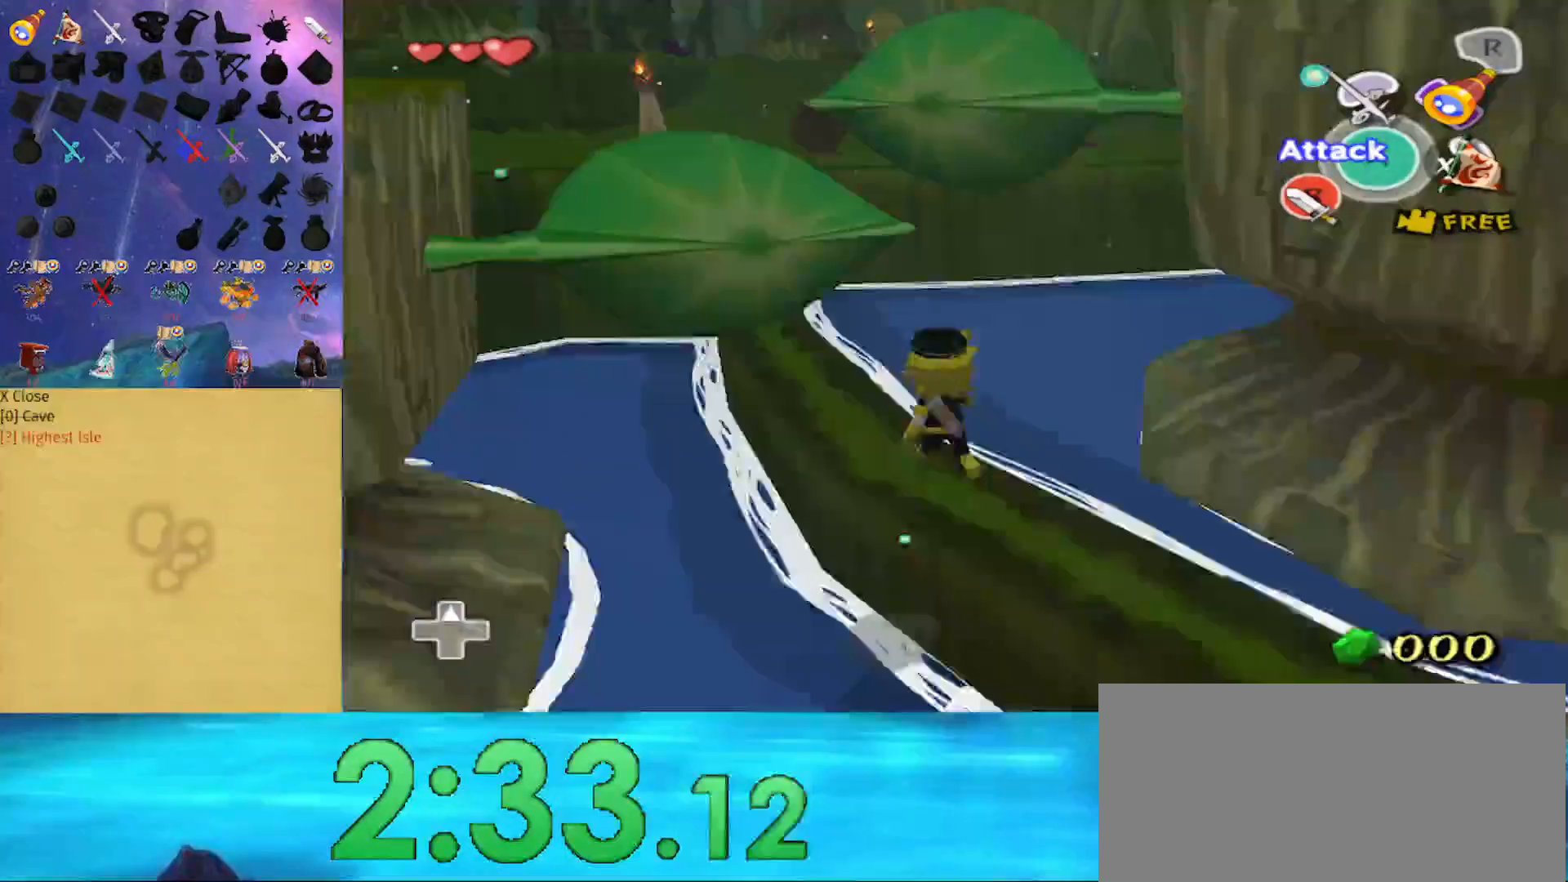
{"buttons": [], "left_stick": "up", "right_stick": "center", "events": [[333, "left_stick", "up"]]}
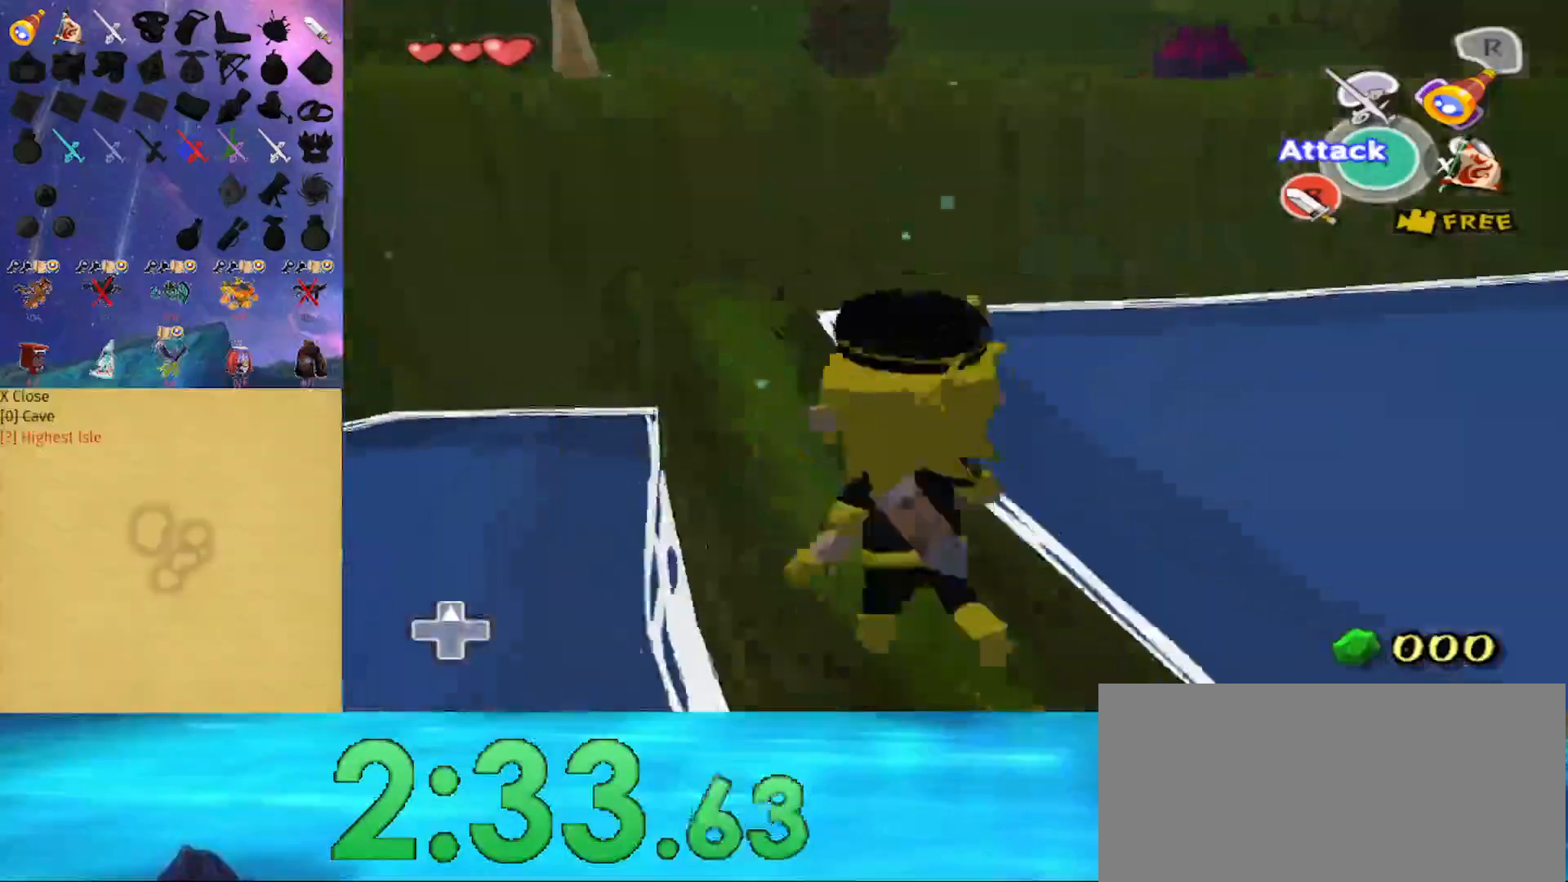
{"buttons": [], "left_stick": "up", "right_stick": "center", "events": [[167, "A", "down"], [300, "A", "up"]]}
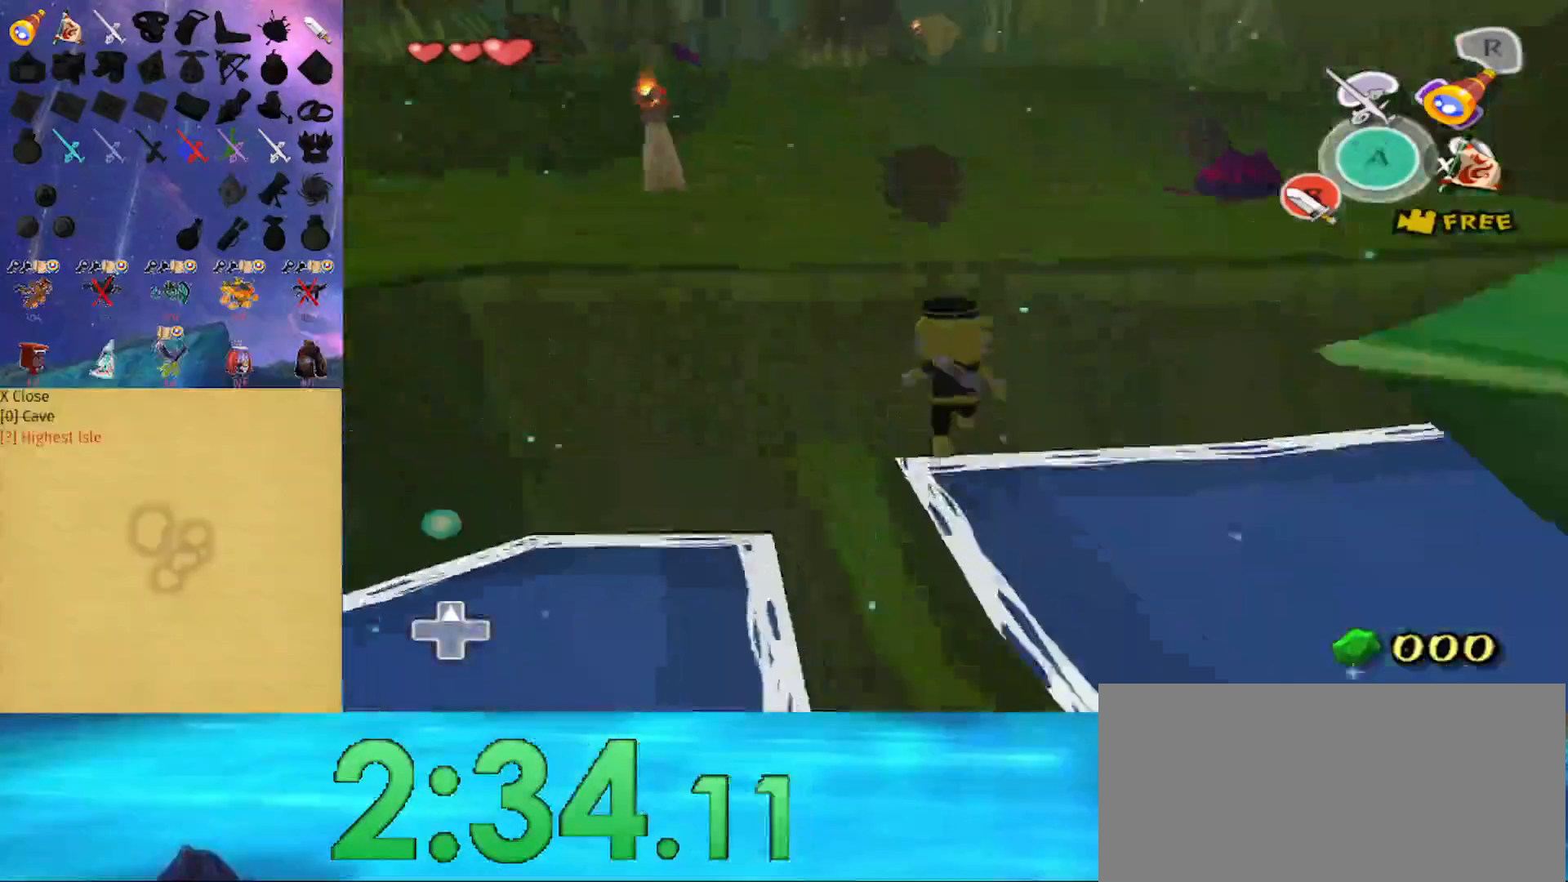
{"buttons": [], "left_stick": "up", "right_stick": "center", "events": [[333, "right_stick", "right"], [400, "right_stick", "center"]]}
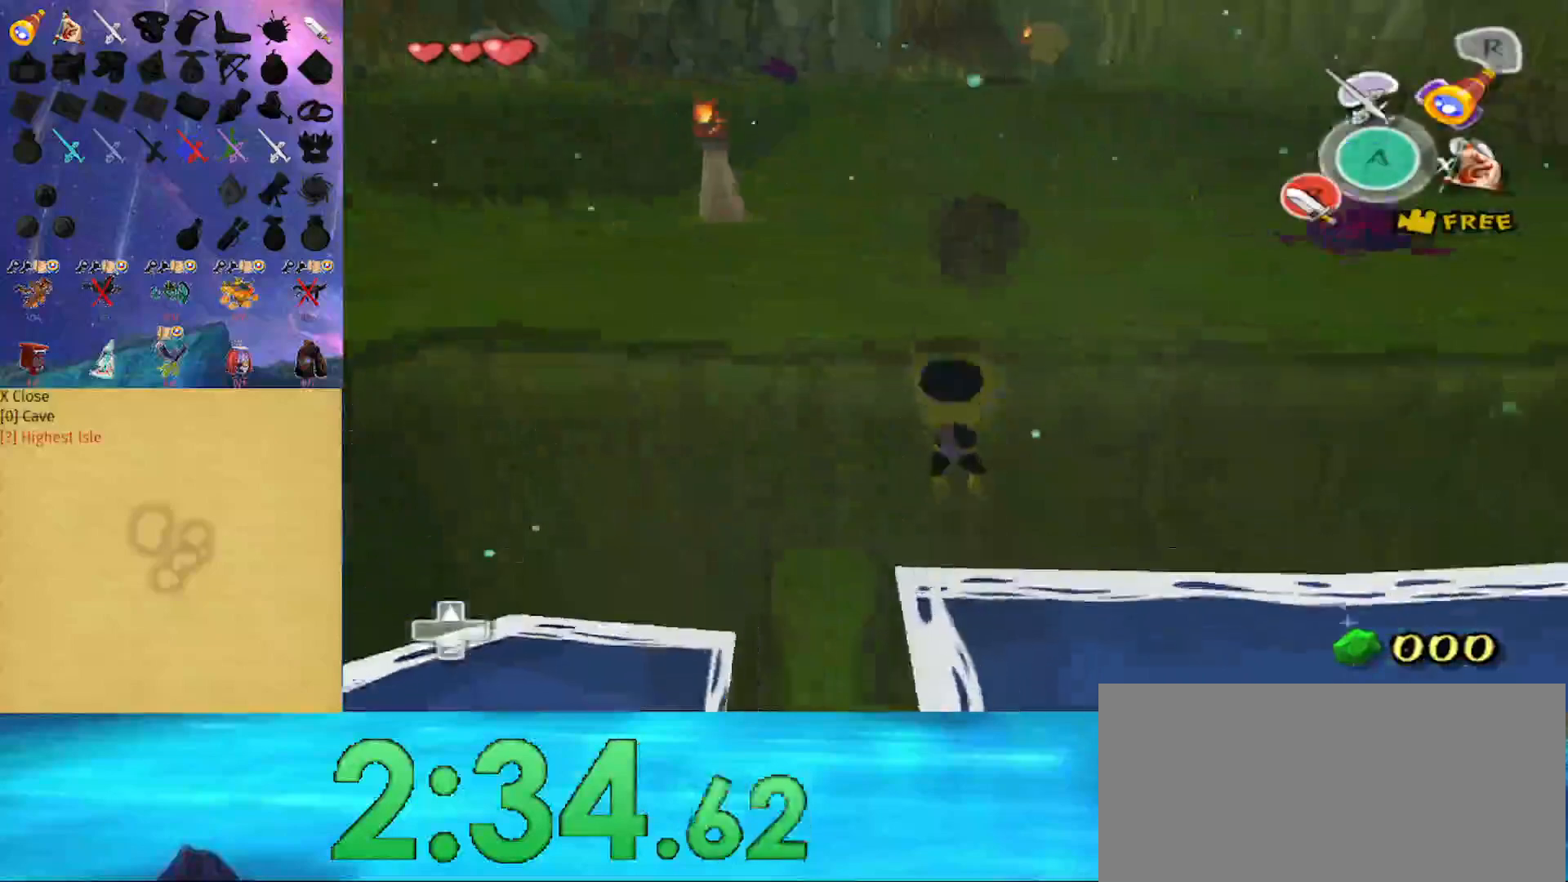
{"buttons": [], "left_stick": "up", "right_stick": "center", "events": [[67, "left_stick", "center"], [233, "right_stick", "right"], [300, "right_stick", "center"], [467, "left_stick", "up"]]}
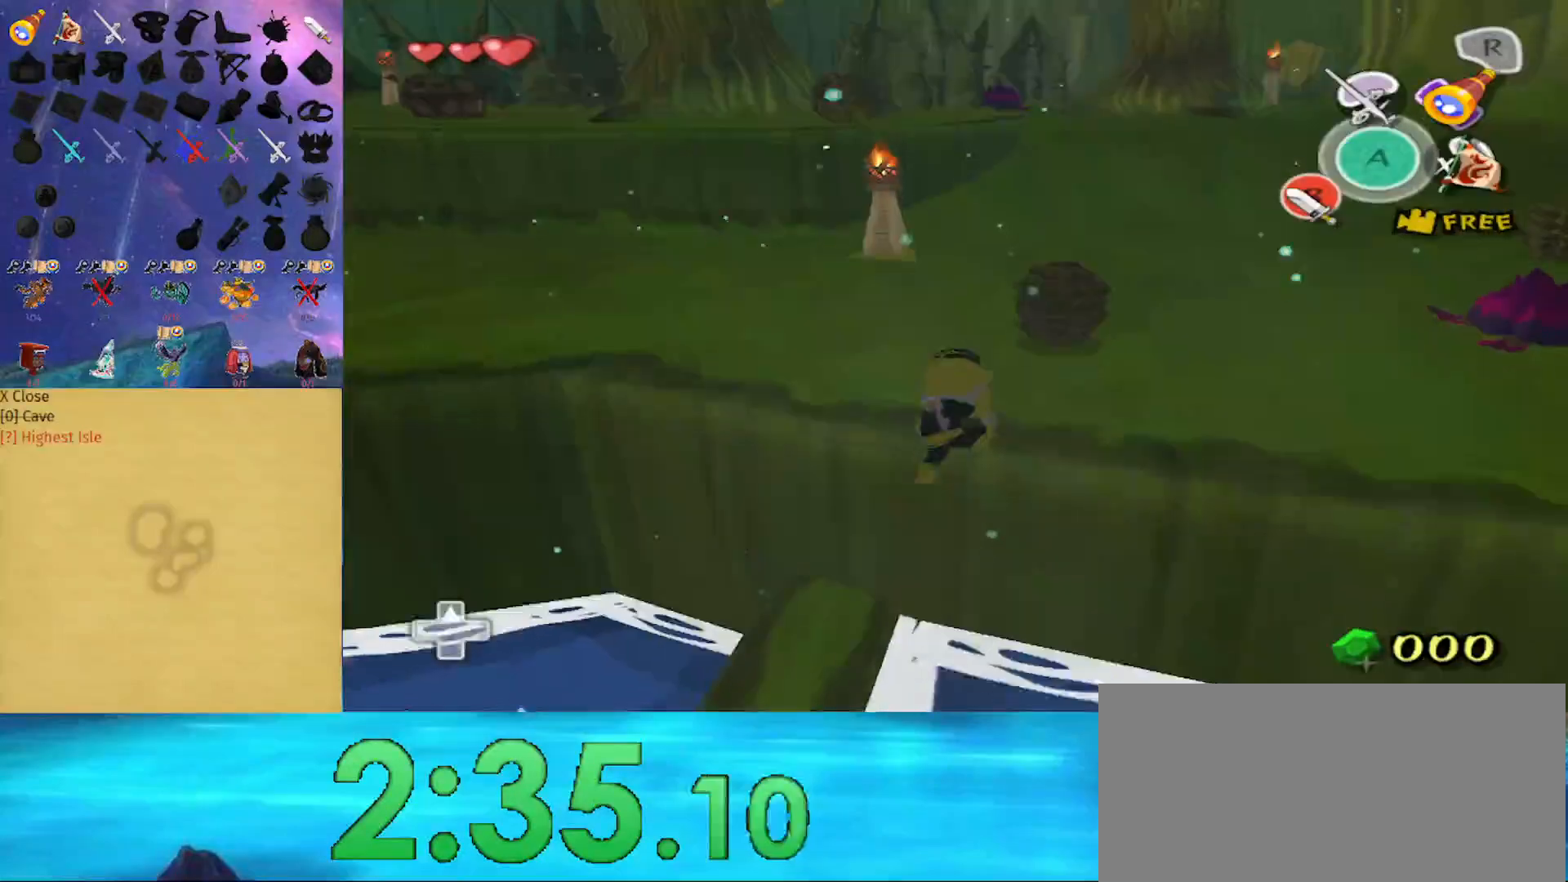
{"buttons": [], "left_stick": "up", "right_stick": "center", "events": []}
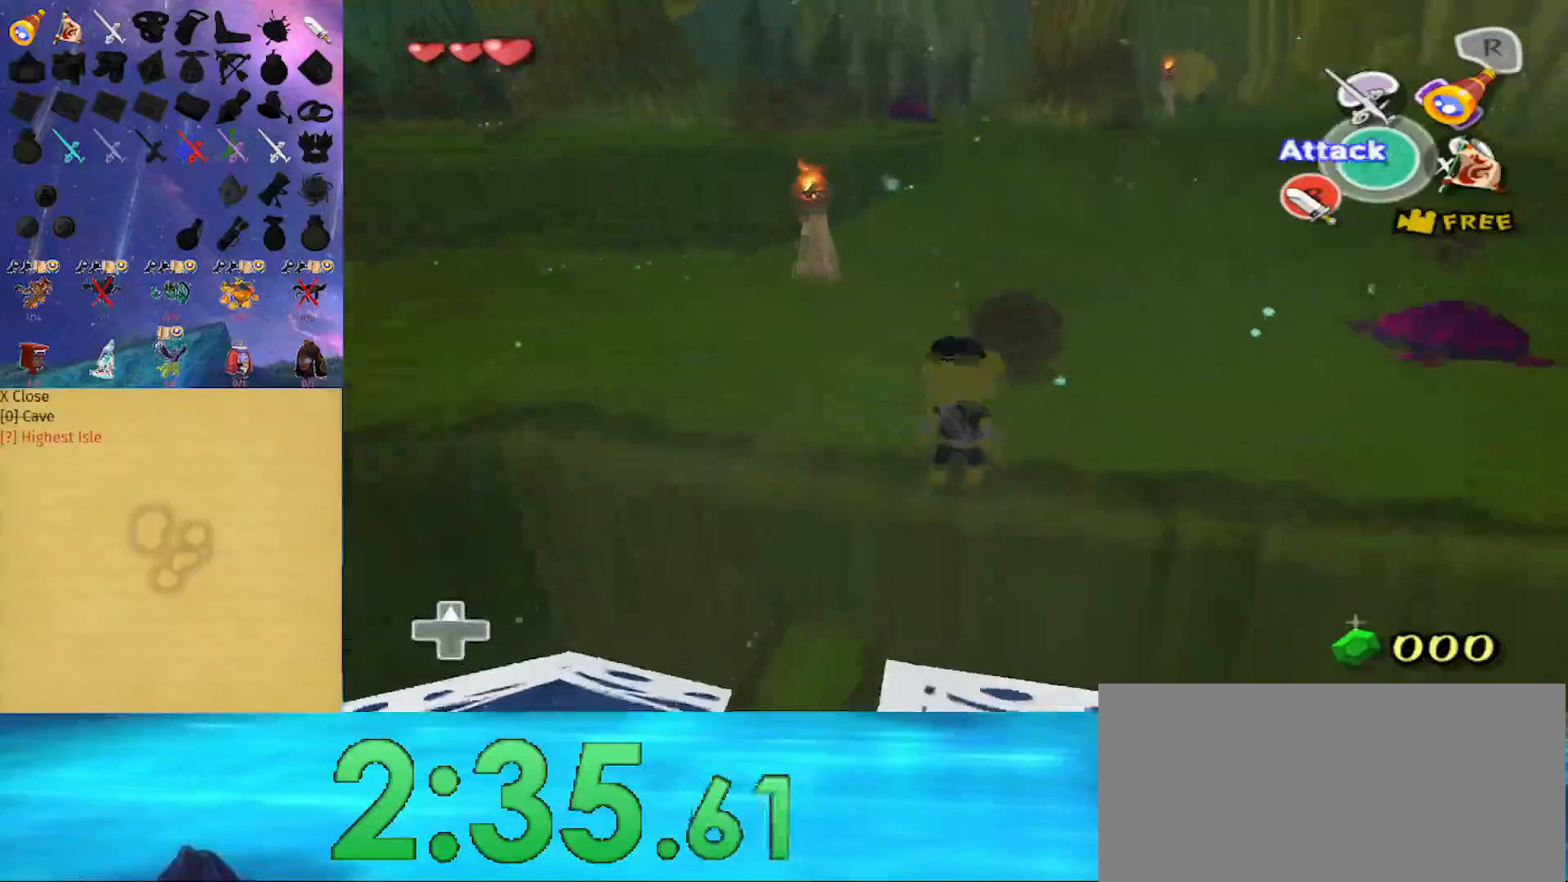
{"buttons": [], "left_stick": "up", "right_stick": "center", "events": [[67, "A", "down"], [167, "A", "up"]]}
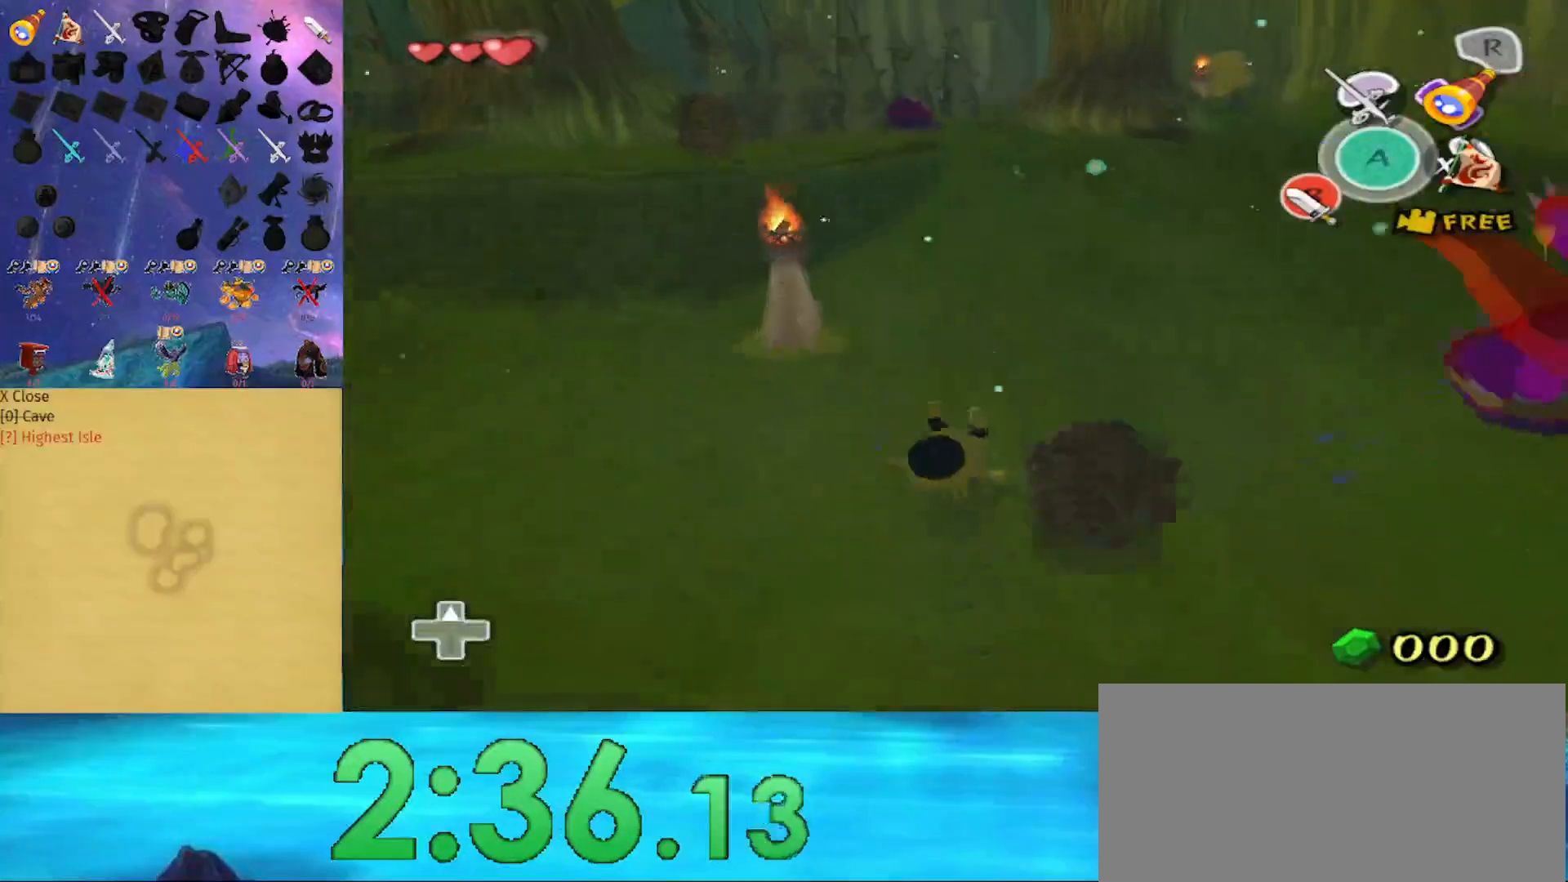
{"buttons": [], "left_stick": "up", "right_stick": "down", "events": [[167, "A", "down"], [333, "A", "up"], [467, "right_stick", "down"]]}
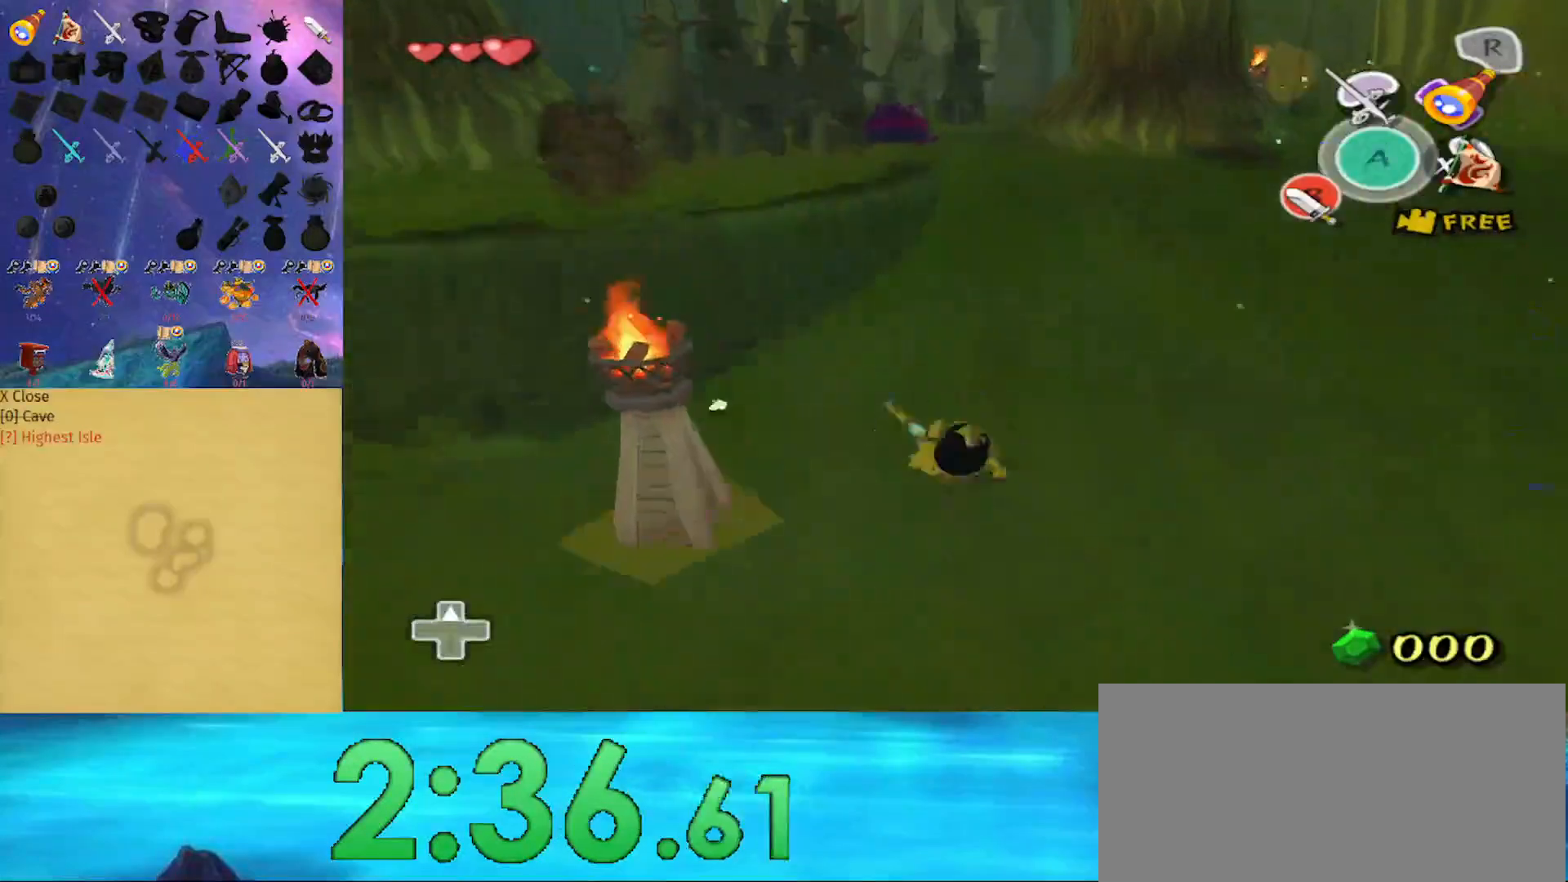
{"buttons": ["L1"], "left_stick": "up-left", "right_stick": "center", "events": [[133, "right_stick", "center"], [467, "left_stick", "up-left"], [500, "L1", "down"]]}
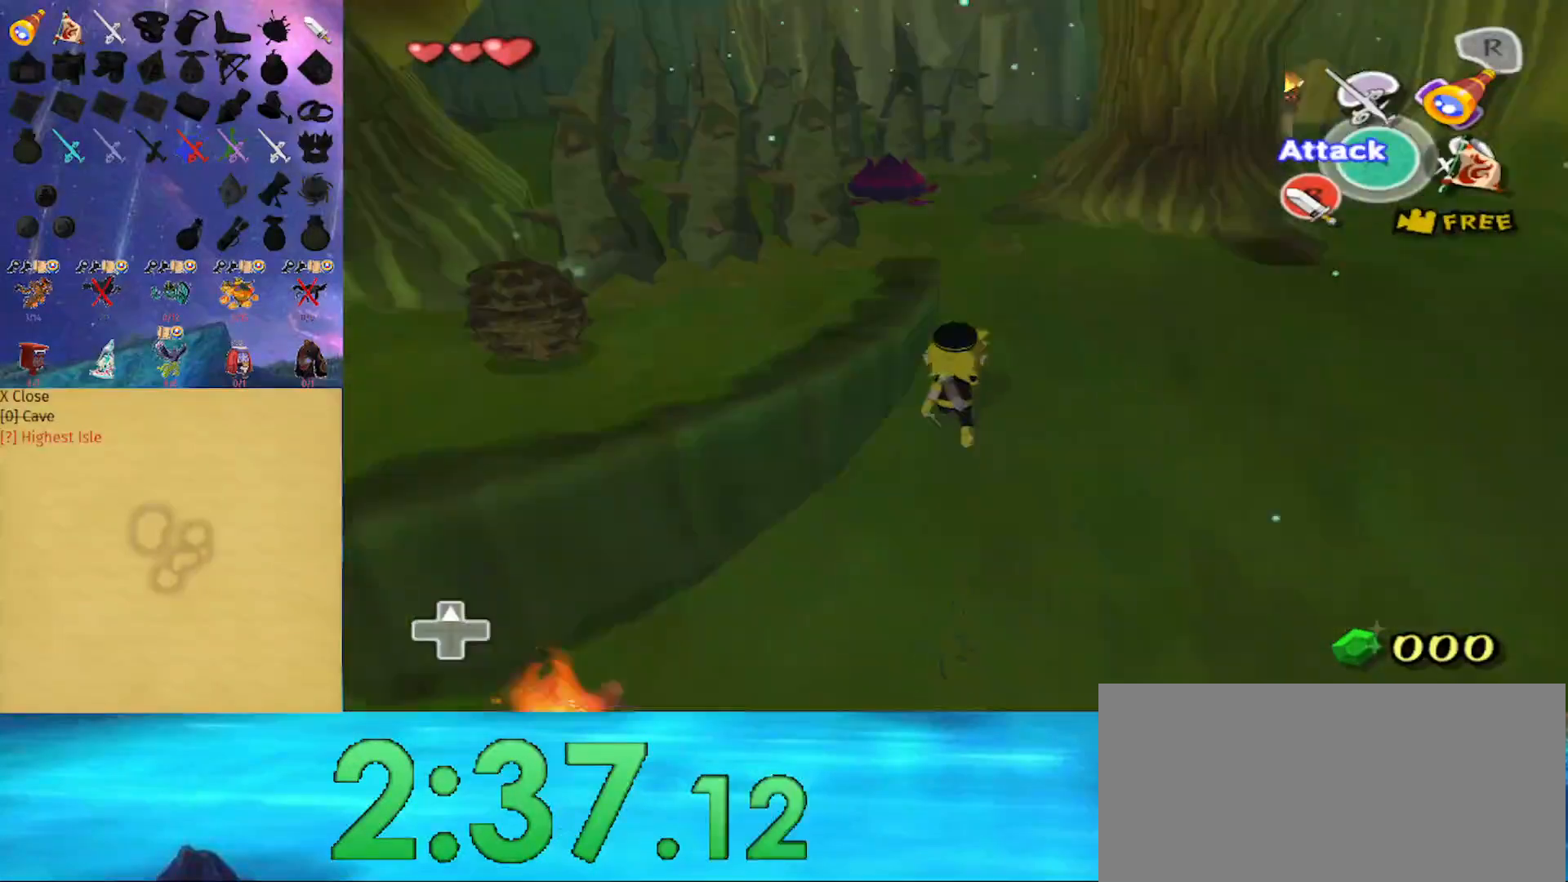
{"buttons": [], "left_stick": "up-left", "right_stick": "center", "events": [[67, "A", "down"], [67, "left_stick", "left"], [100, "A", "up"], [267, "B", "down"], [333, "B", "up"], [367, "left_stick", "up-left"], [500, "L1", "up"]]}
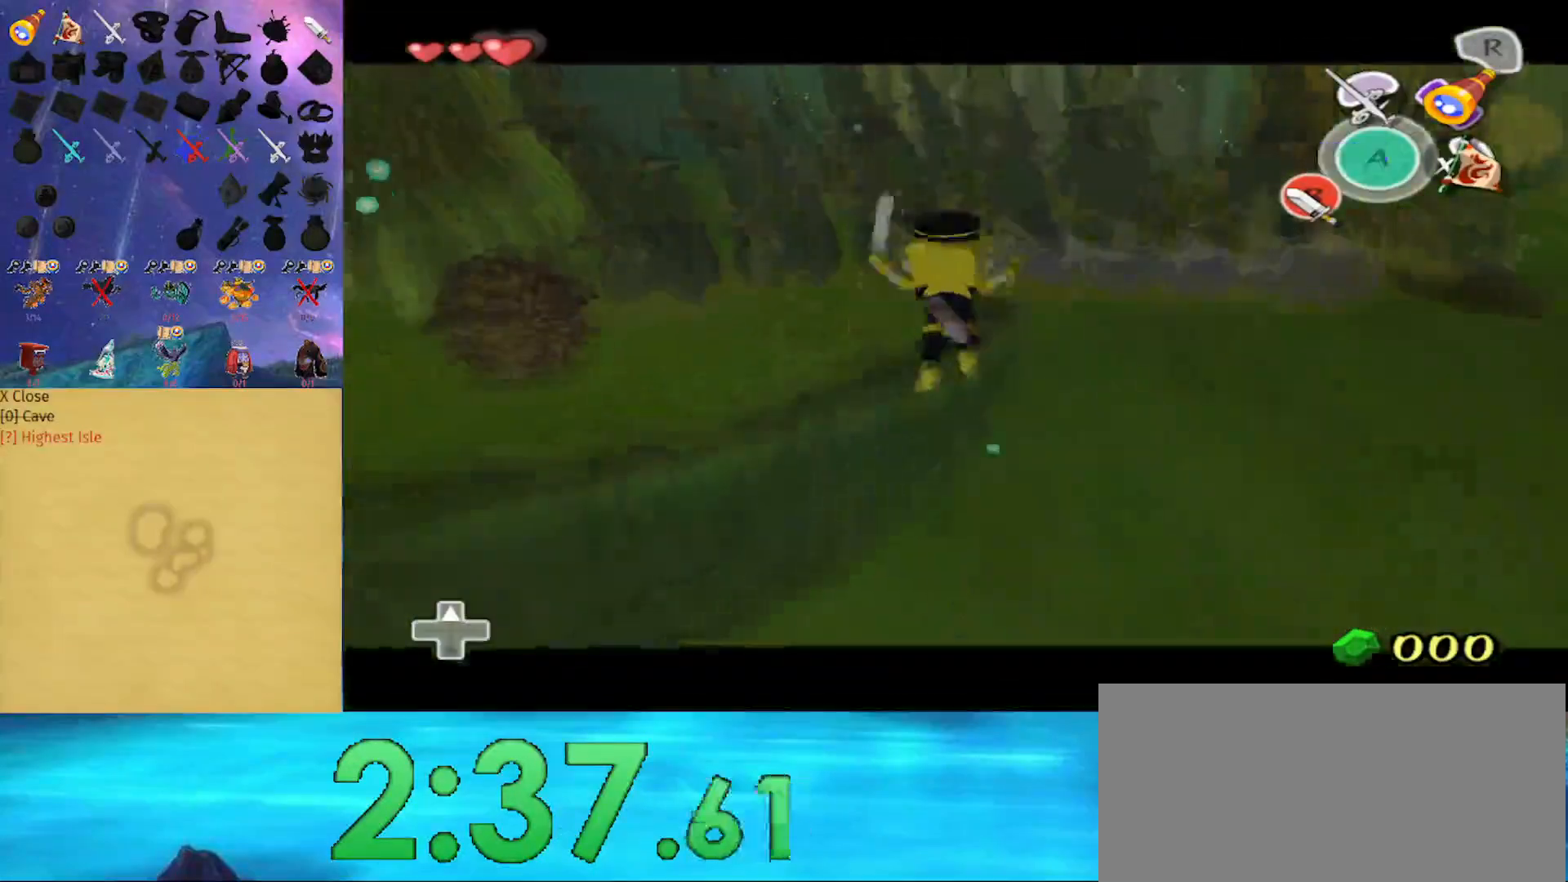
{"buttons": [], "left_stick": "left", "right_stick": "center", "events": [[133, "left_stick", "left"], [133, "right_stick", "right"], [300, "right_stick", "center"]]}
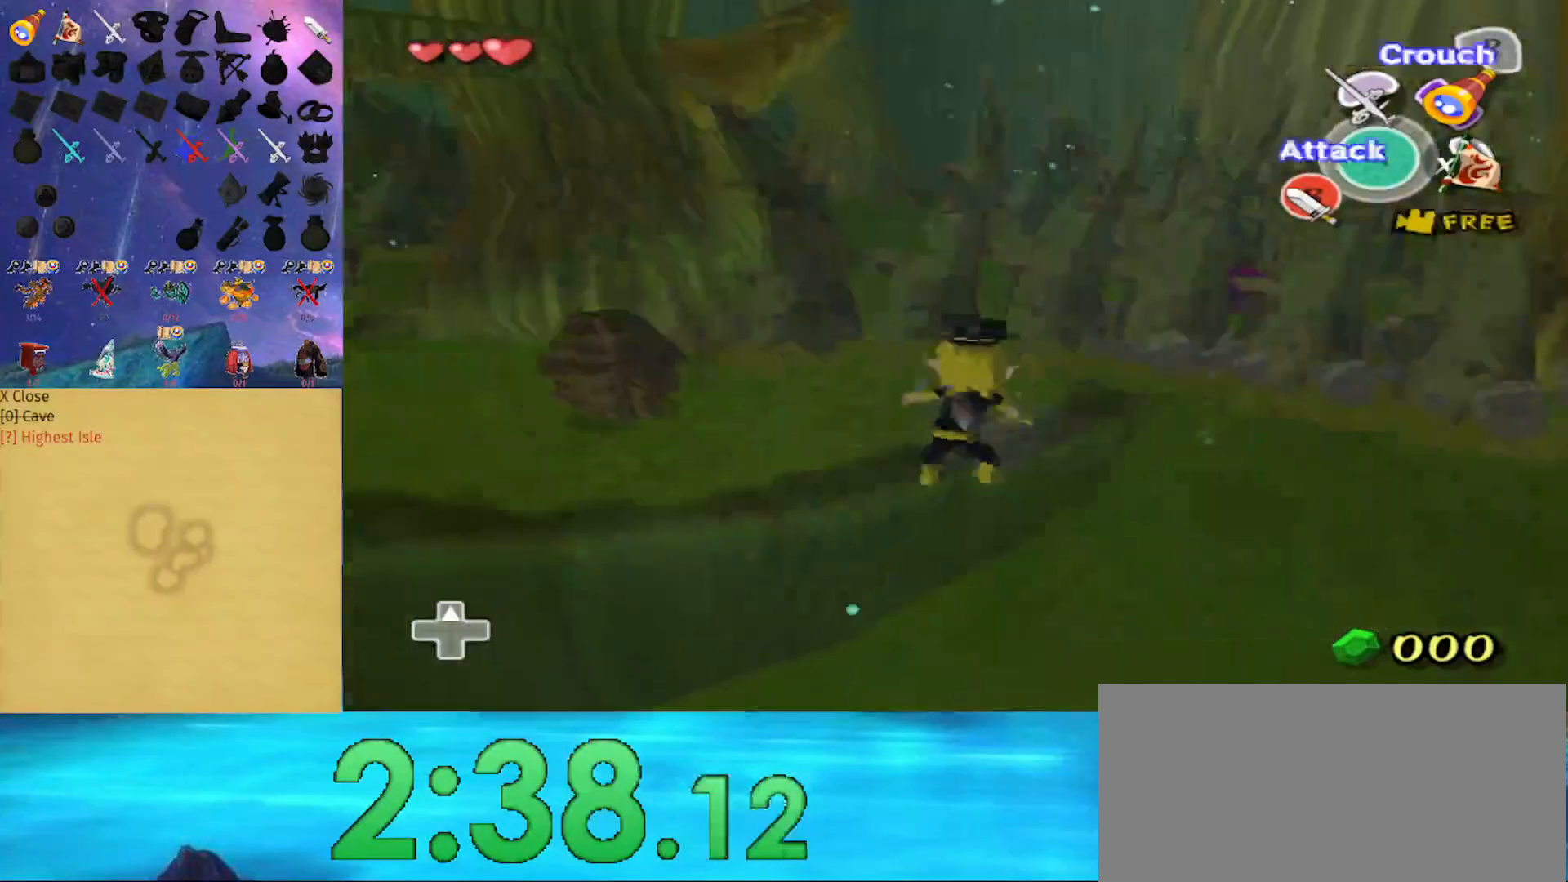
{"buttons": [], "left_stick": "left", "right_stick": "left", "events": [[33, "A", "down"], [67, "left_stick", "up-left"], [133, "A", "up"], [367, "left_stick", "left"], [467, "right_stick", "left"]]}
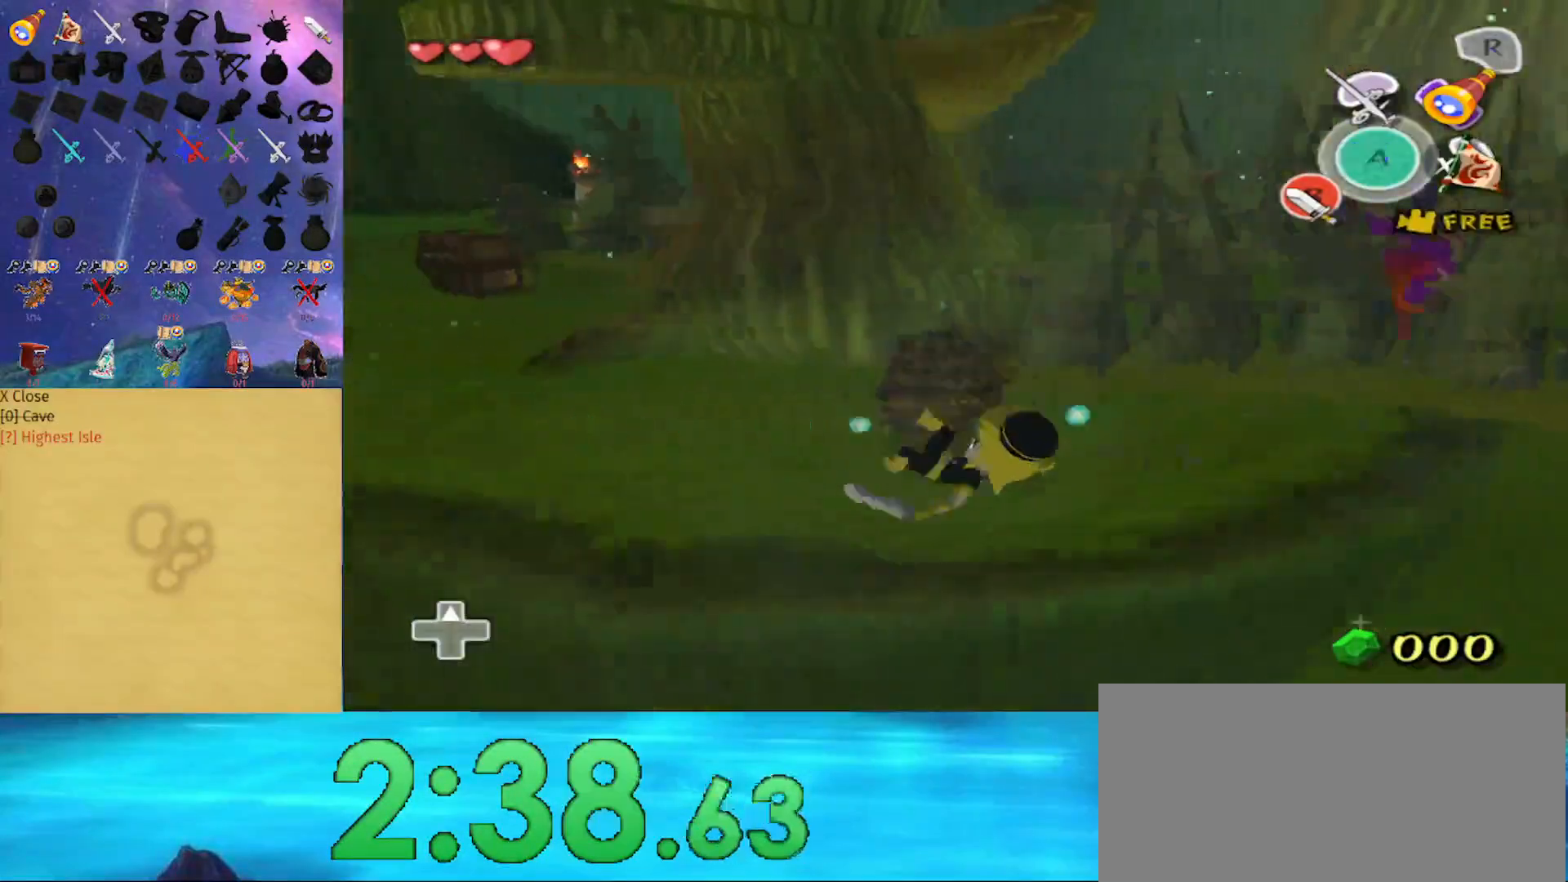
{"buttons": [], "left_stick": "up-left", "right_stick": "left", "events": [[100, "right_stick", "center"], [500, "left_stick", "up-left"], [500, "right_stick", "left"]]}
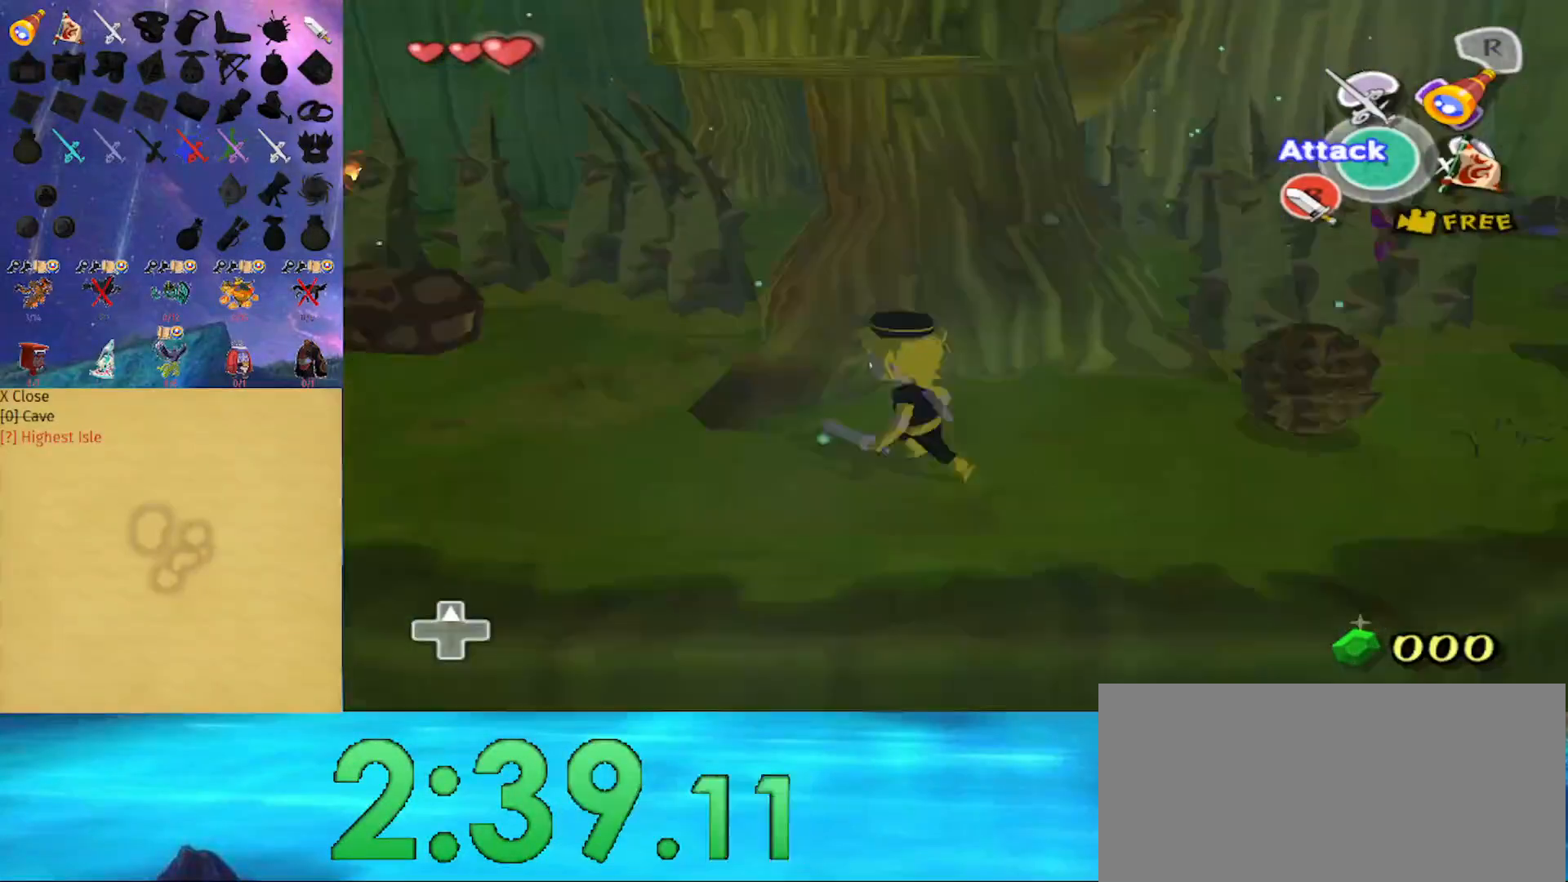
{"buttons": [], "left_stick": "up-right", "right_stick": "center", "events": [[33, "right_stick", "center"], [133, "left_stick", "up"], [300, "right_stick", "left"], [433, "left_stick", "up-right"], [433, "right_stick", "center"]]}
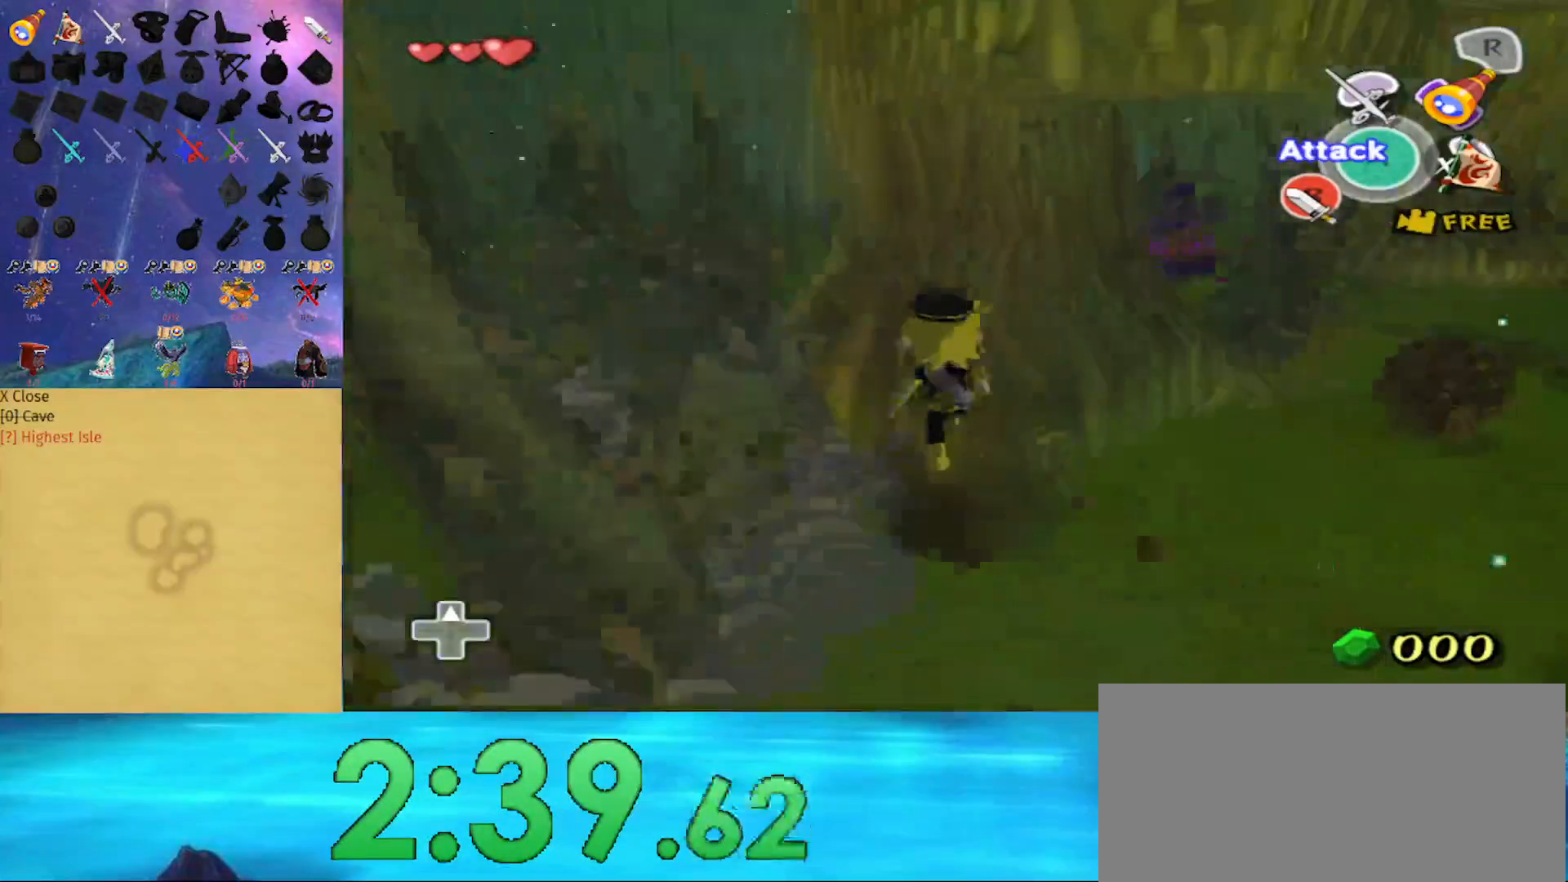
{"buttons": ["L1"], "left_stick": "center", "right_stick": "right", "events": [[100, "left_stick", "center"], [267, "L1", "down"], [500, "right_stick", "right"]]}
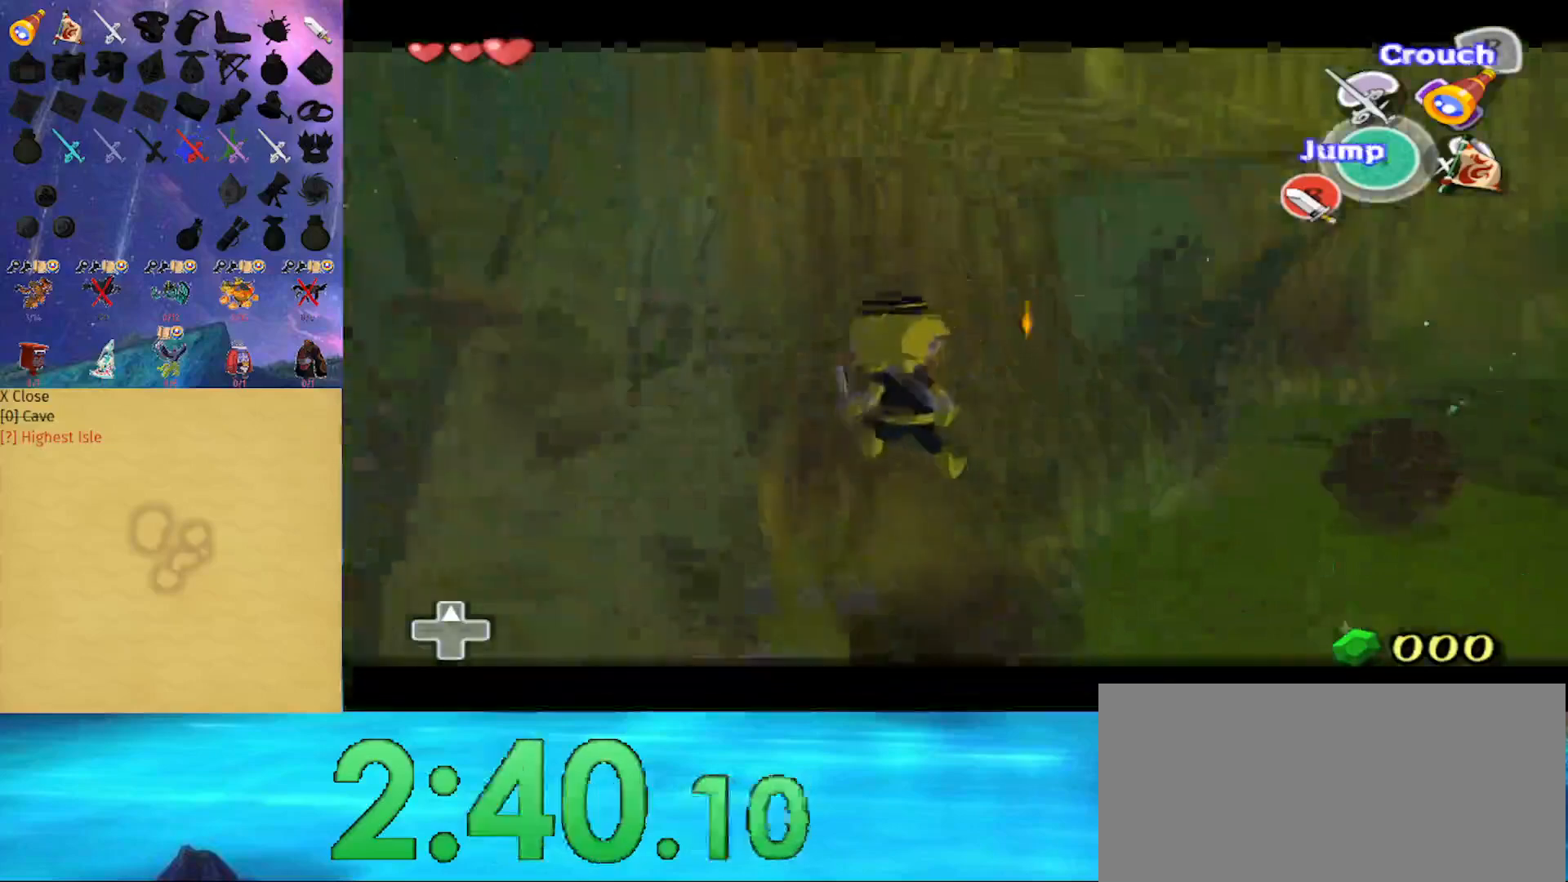
{"buttons": [], "left_stick": "center", "right_stick": "center", "events": [[100, "right_stick", "center"], [167, "left_stick", "right"], [333, "left_stick", "center"], [400, "L1", "up"], [400, "right_stick", "right"], [467, "right_stick", "center"]]}
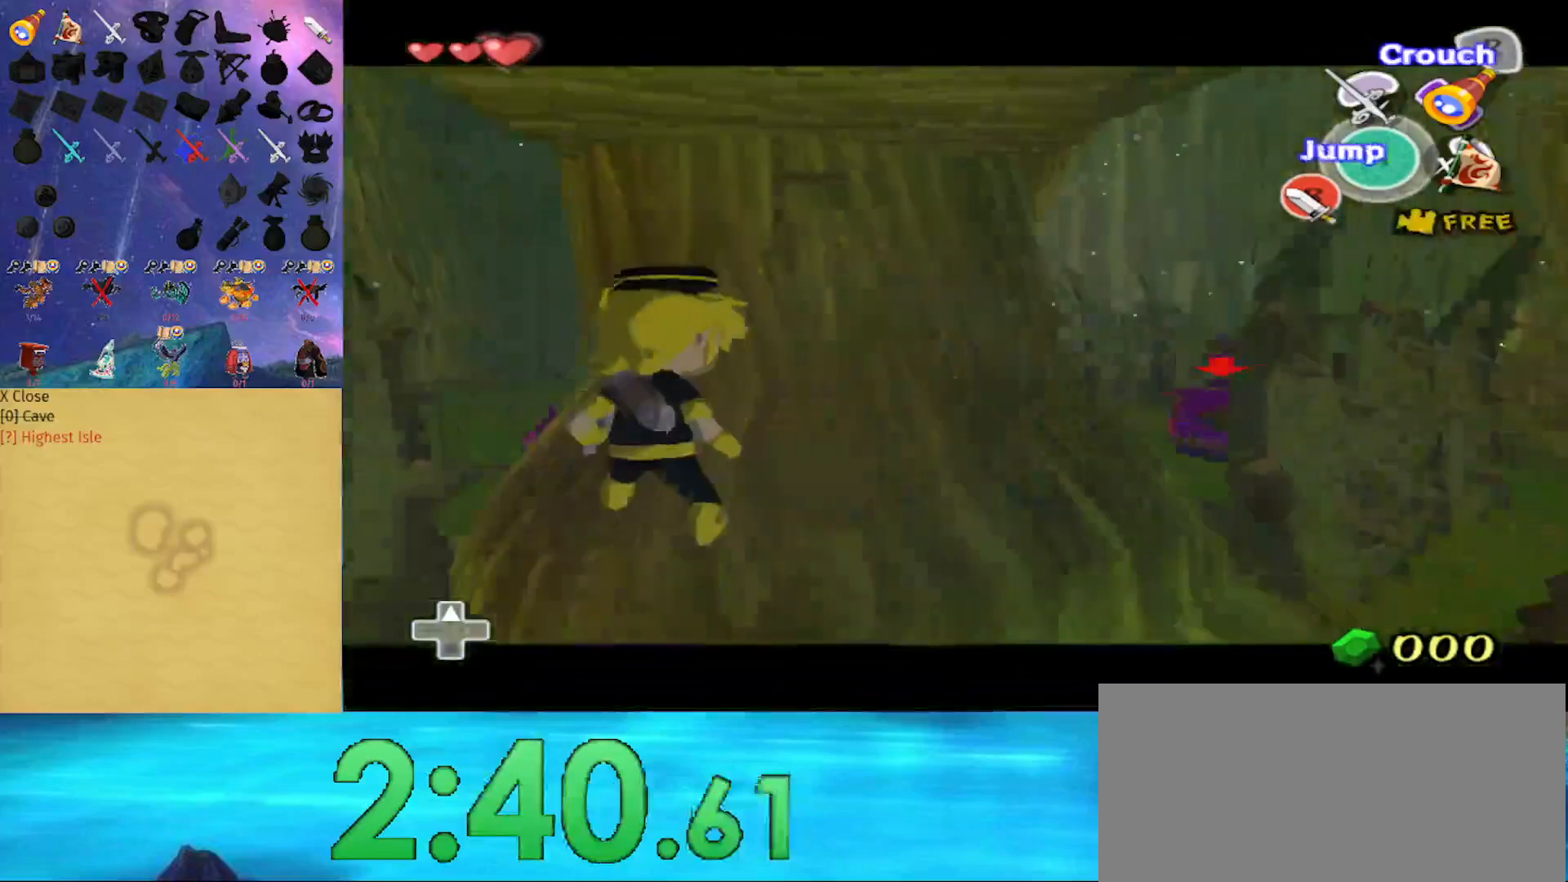
{"buttons": [], "left_stick": "up", "right_stick": "center", "events": [[133, "left_stick", "right"], [233, "left_stick", "center"], [467, "left_stick", "up"]]}
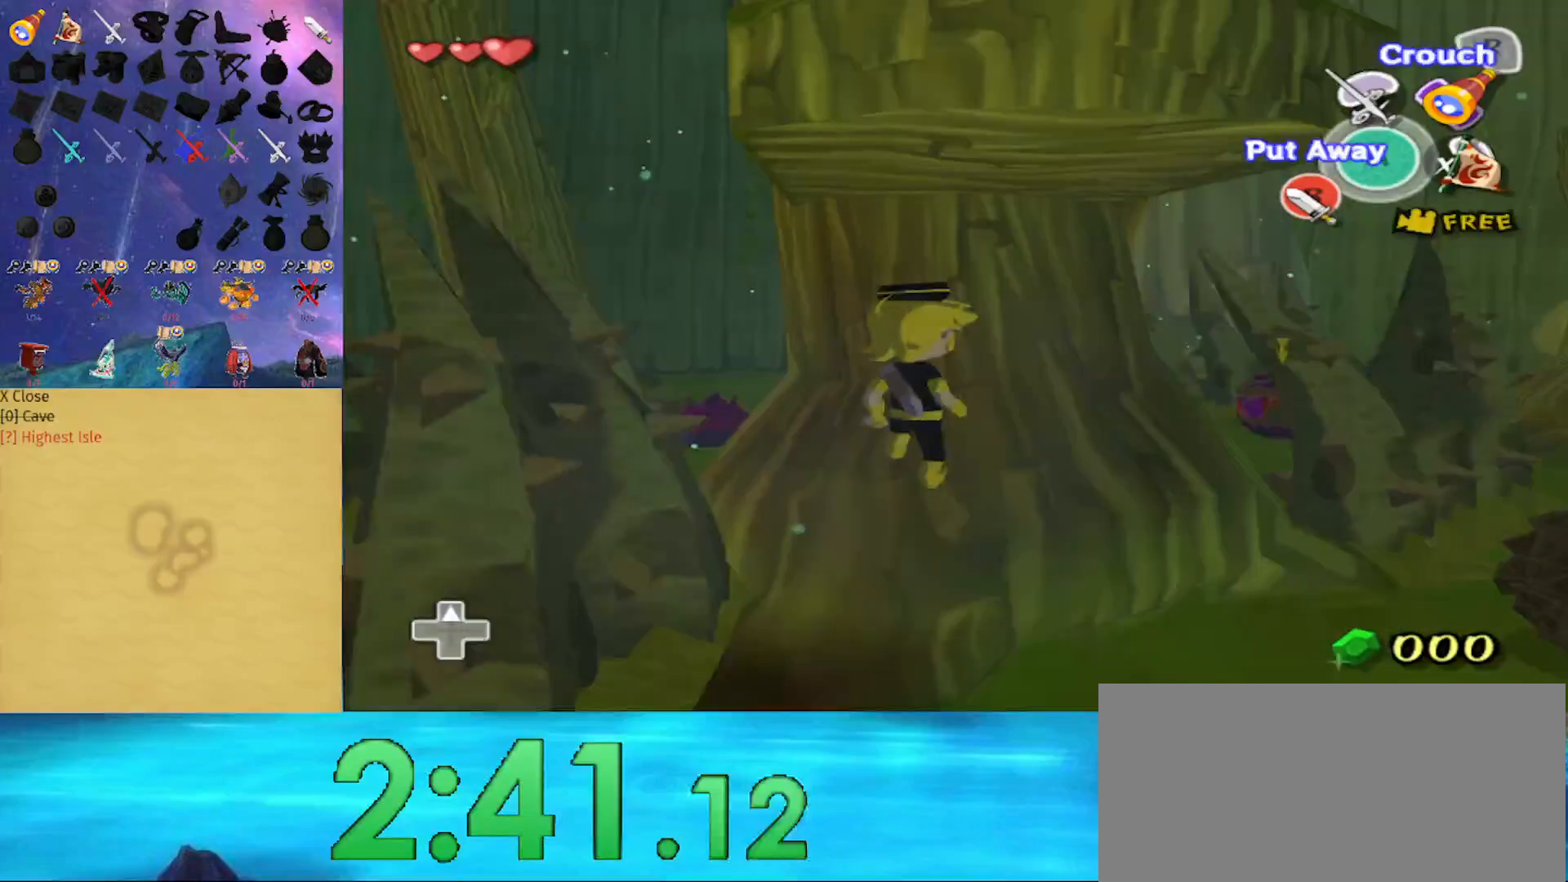
{"buttons": [], "left_stick": "up-left", "right_stick": "center", "events": [[133, "left_stick", "center"], [500, "left_stick", "up-left"]]}
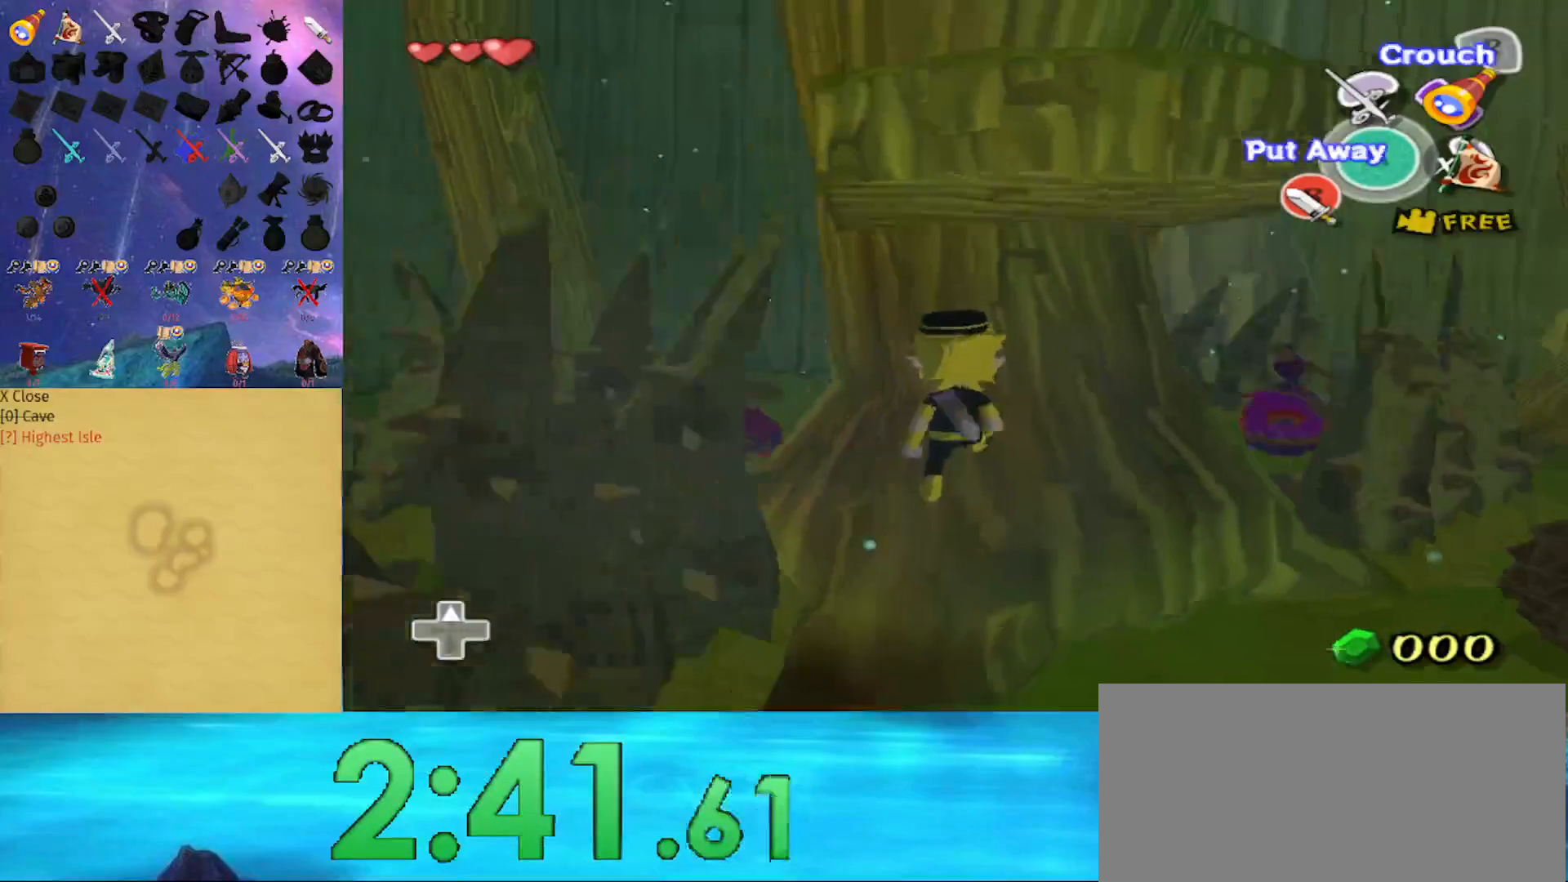
{"buttons": [], "left_stick": "center", "right_stick": "center", "events": [[100, "left_stick", "center"]]}
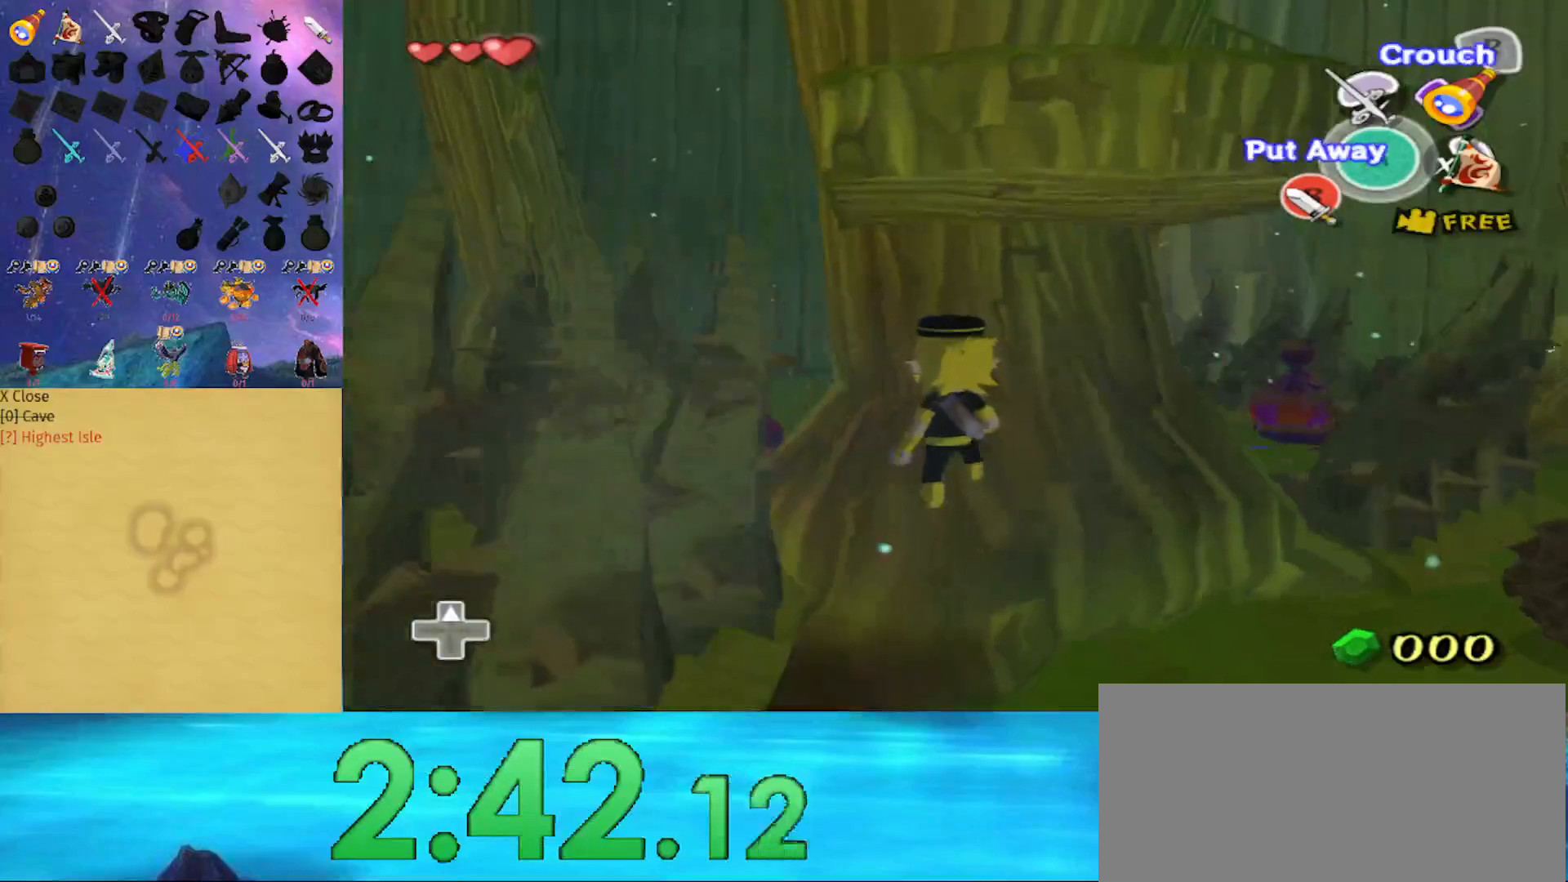
{"buttons": [], "left_stick": "center", "right_stick": "center", "events": [[200, "L1", "down"], [267, "L1", "up"], [367, "right_stick", "up"], [433, "right_stick", "center"]]}
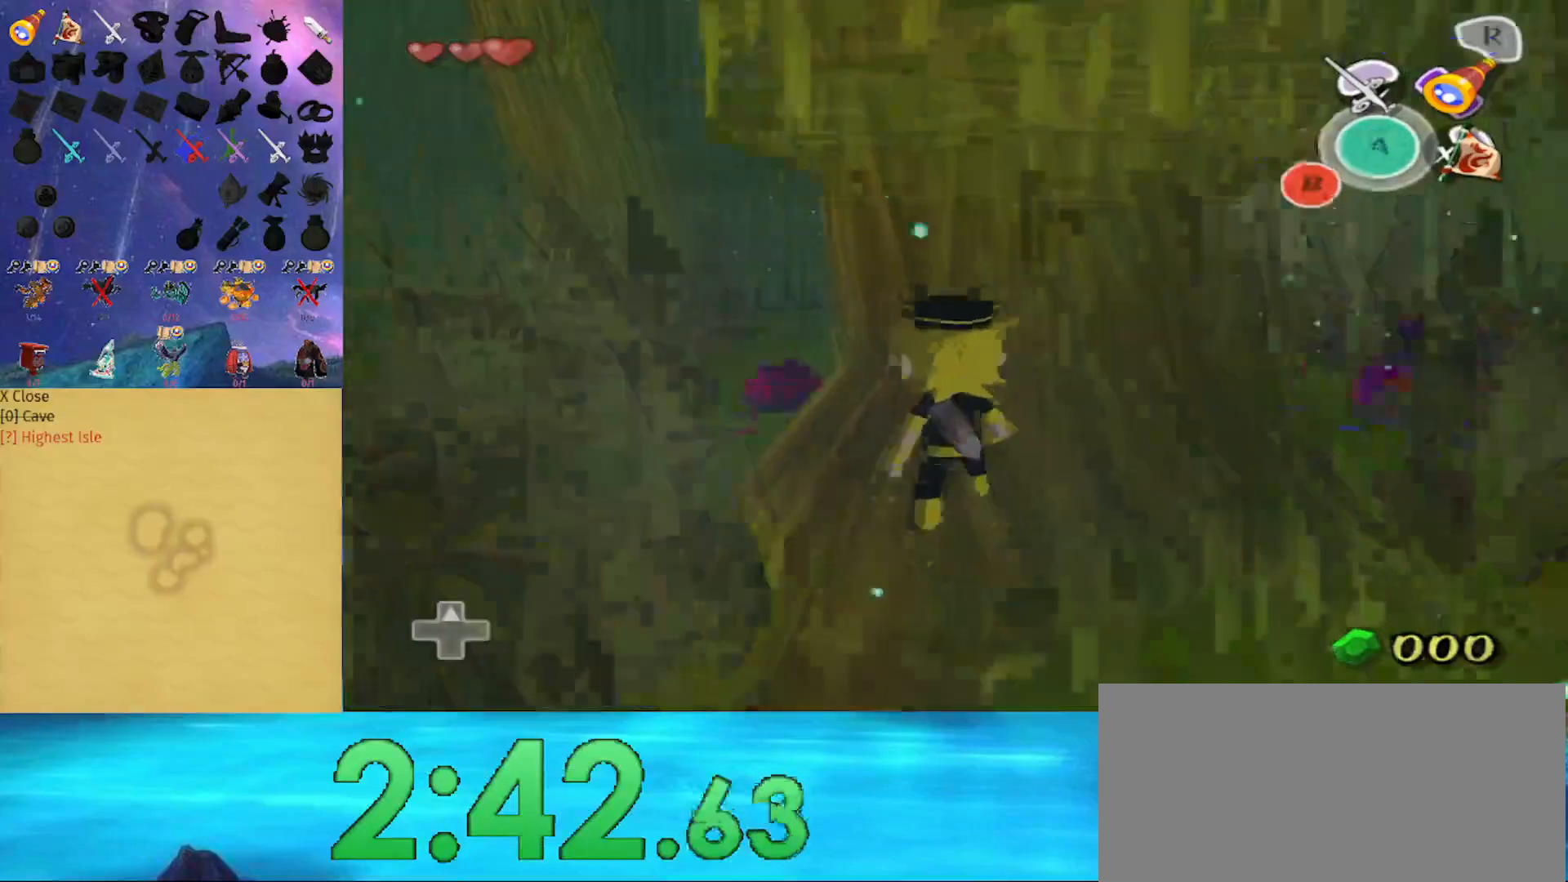
{"buttons": [], "left_stick": "left", "right_stick": "center", "events": [[300, "left_stick", "left"]]}
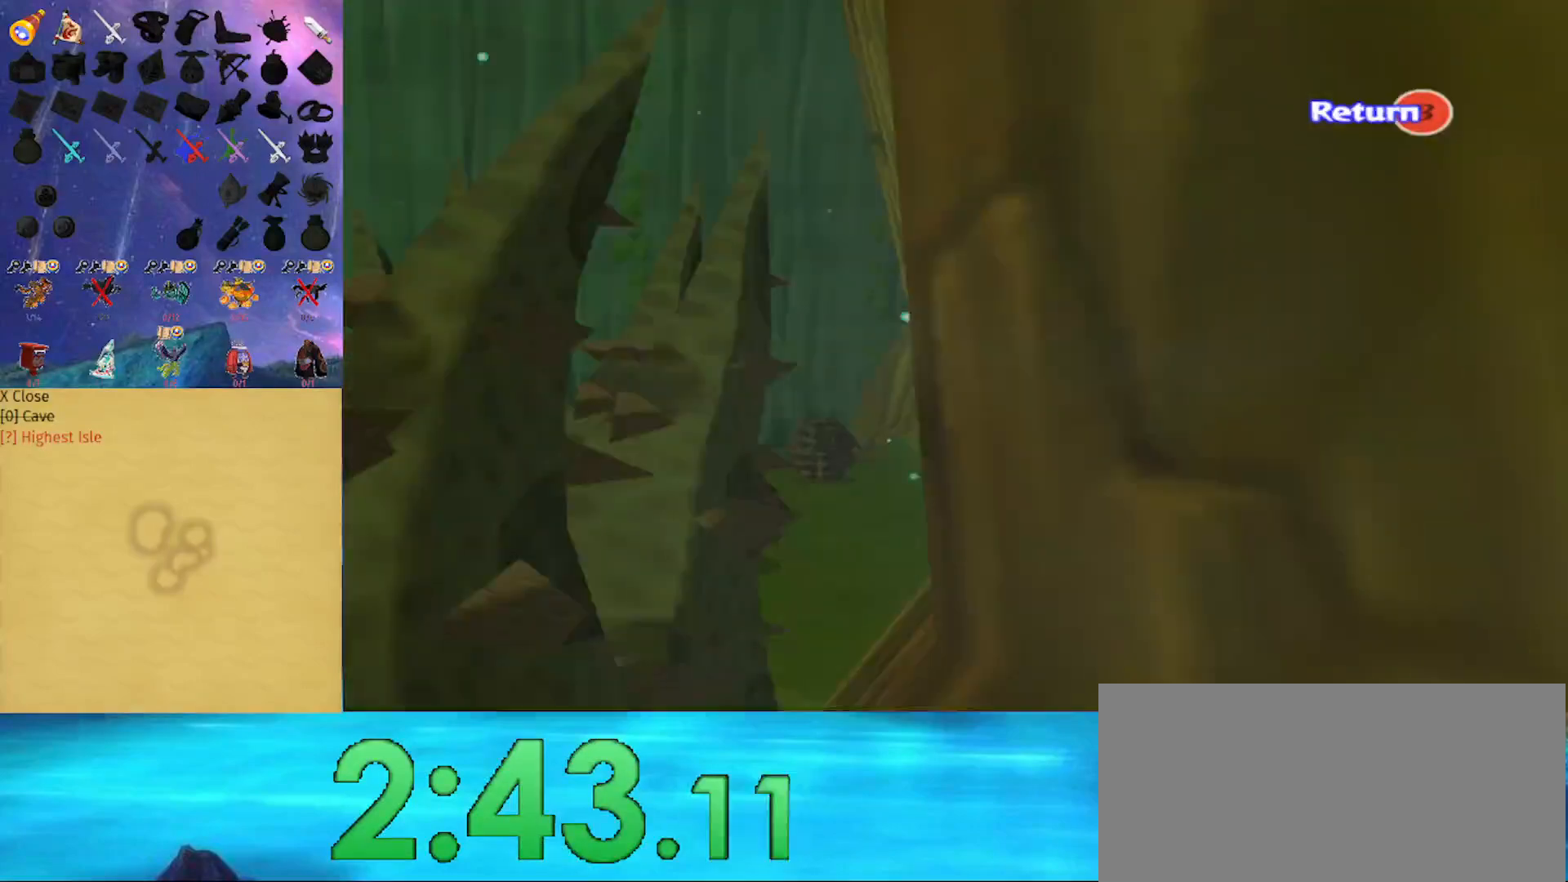
{"buttons": [], "left_stick": "center", "right_stick": "center", "events": [[300, "left_stick", "center"]]}
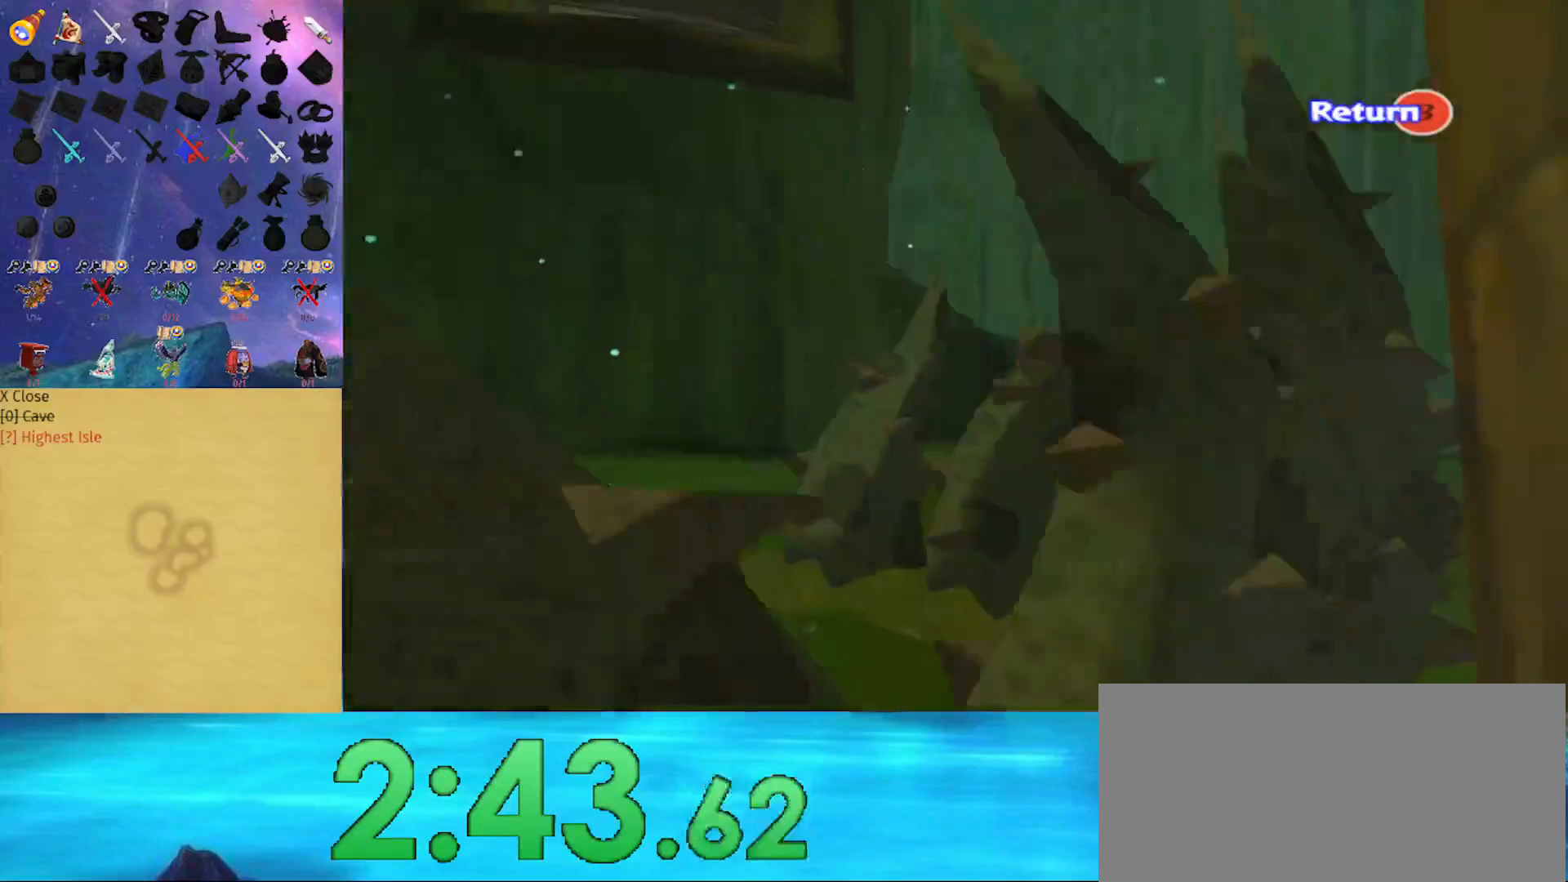
{"buttons": [], "left_stick": "center", "right_stick": "center", "events": [[67, "left_stick", "left"], [167, "left_stick", "center"]]}
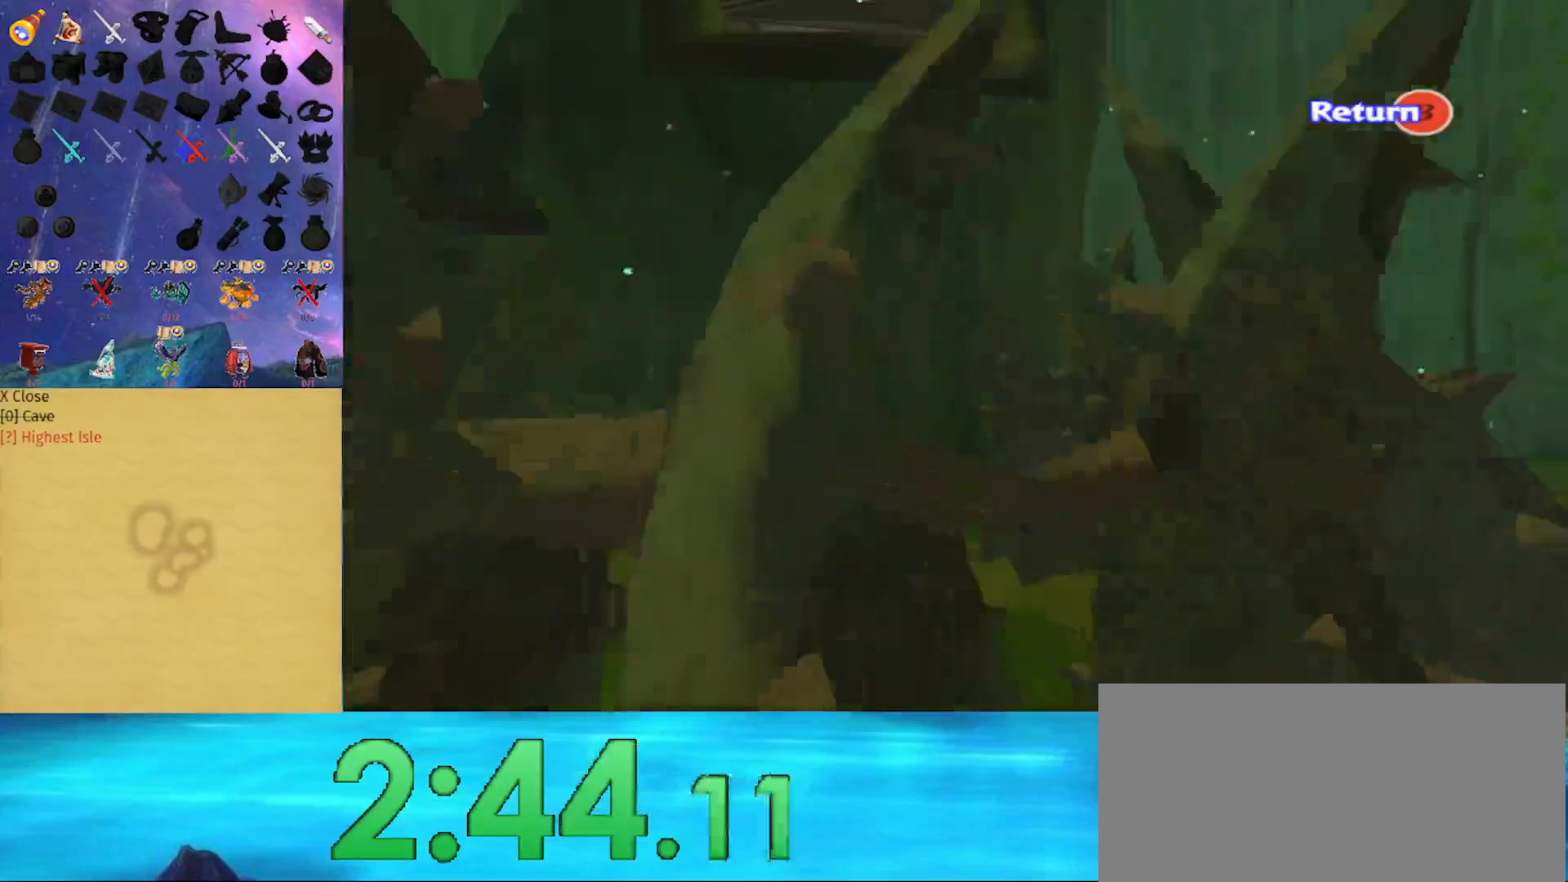
{"buttons": [], "left_stick": "center", "right_stick": "center", "events": [[33, "left_stick", "left"], [200, "left_stick", "center"]]}
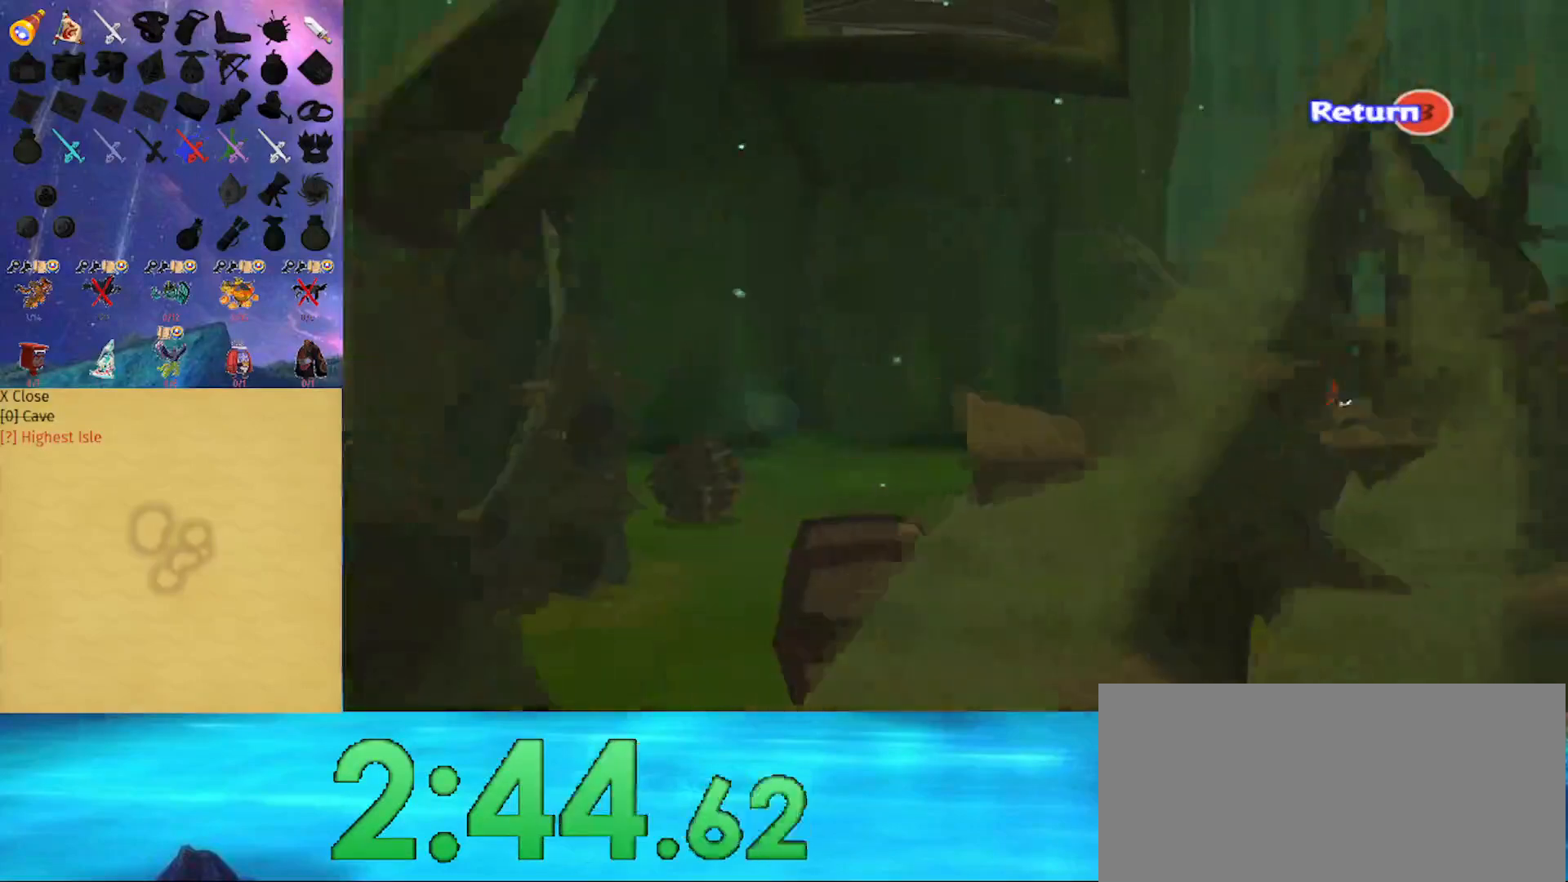
{"buttons": ["A", "L1"], "left_stick": "center", "right_stick": "center", "events": [[233, "B", "down"], [333, "B", "up"], [400, "L1", "down"], [467, "A", "down"]]}
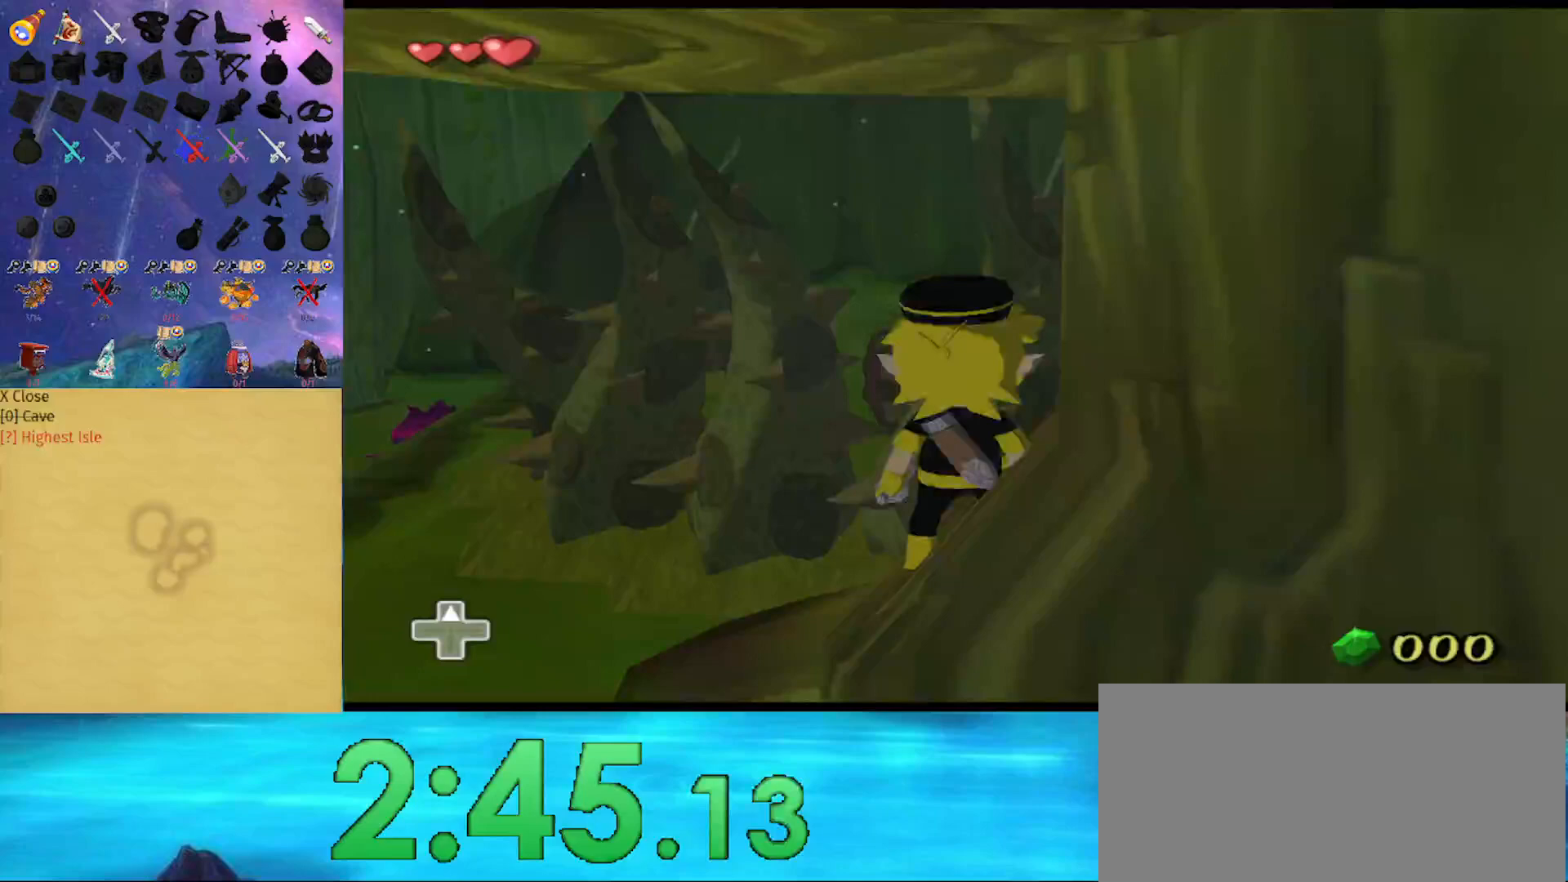
{"buttons": ["L1"], "left_stick": "center", "right_stick": "left", "events": [[100, "A", "up"], [500, "right_stick", "left"]]}
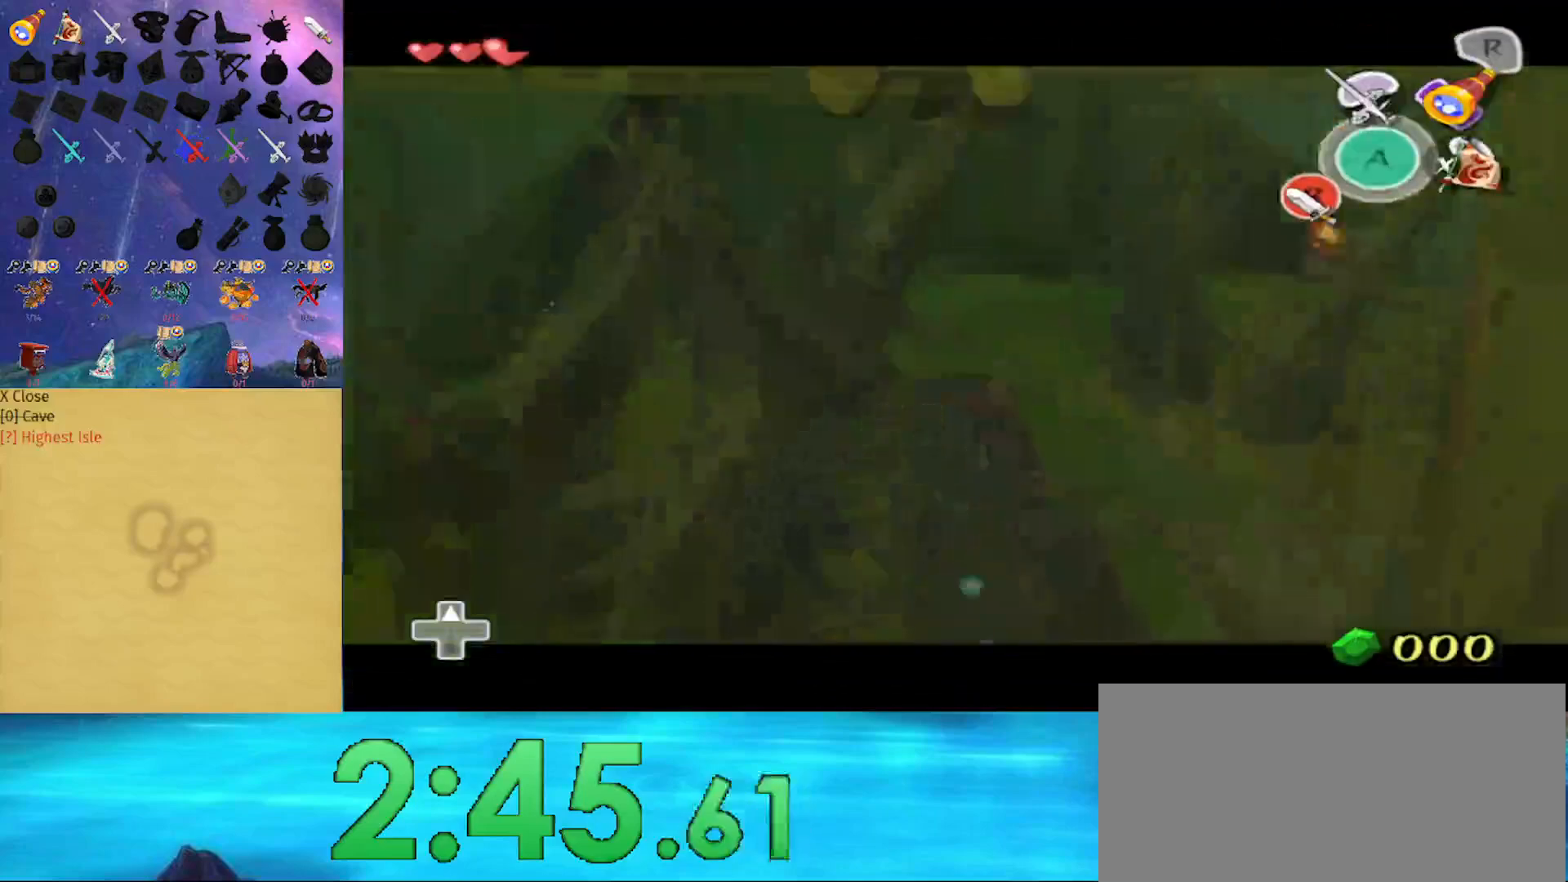
{"buttons": ["L1"], "left_stick": "down-left", "right_stick": "center", "events": [[200, "right_stick", "down-left"], [433, "right_stick", "center"], [500, "left_stick", "down-left"]]}
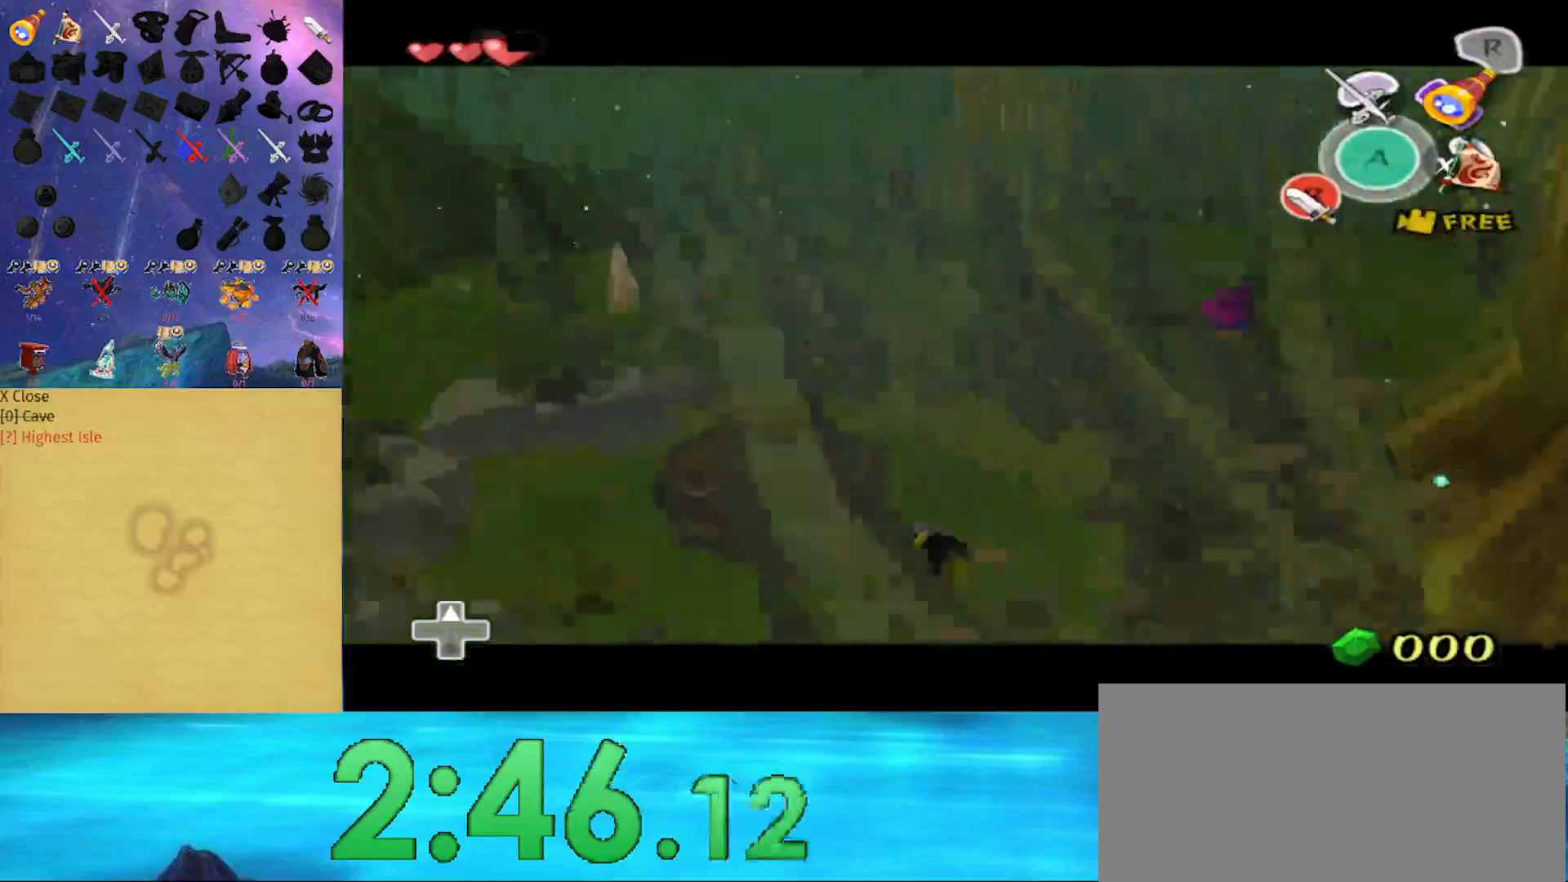
{"buttons": ["L1"], "left_stick": "down", "right_stick": "down", "events": [[67, "right_stick", "down"], [100, "left_stick", "down"], [300, "right_stick", "center"], [467, "right_stick", "down"]]}